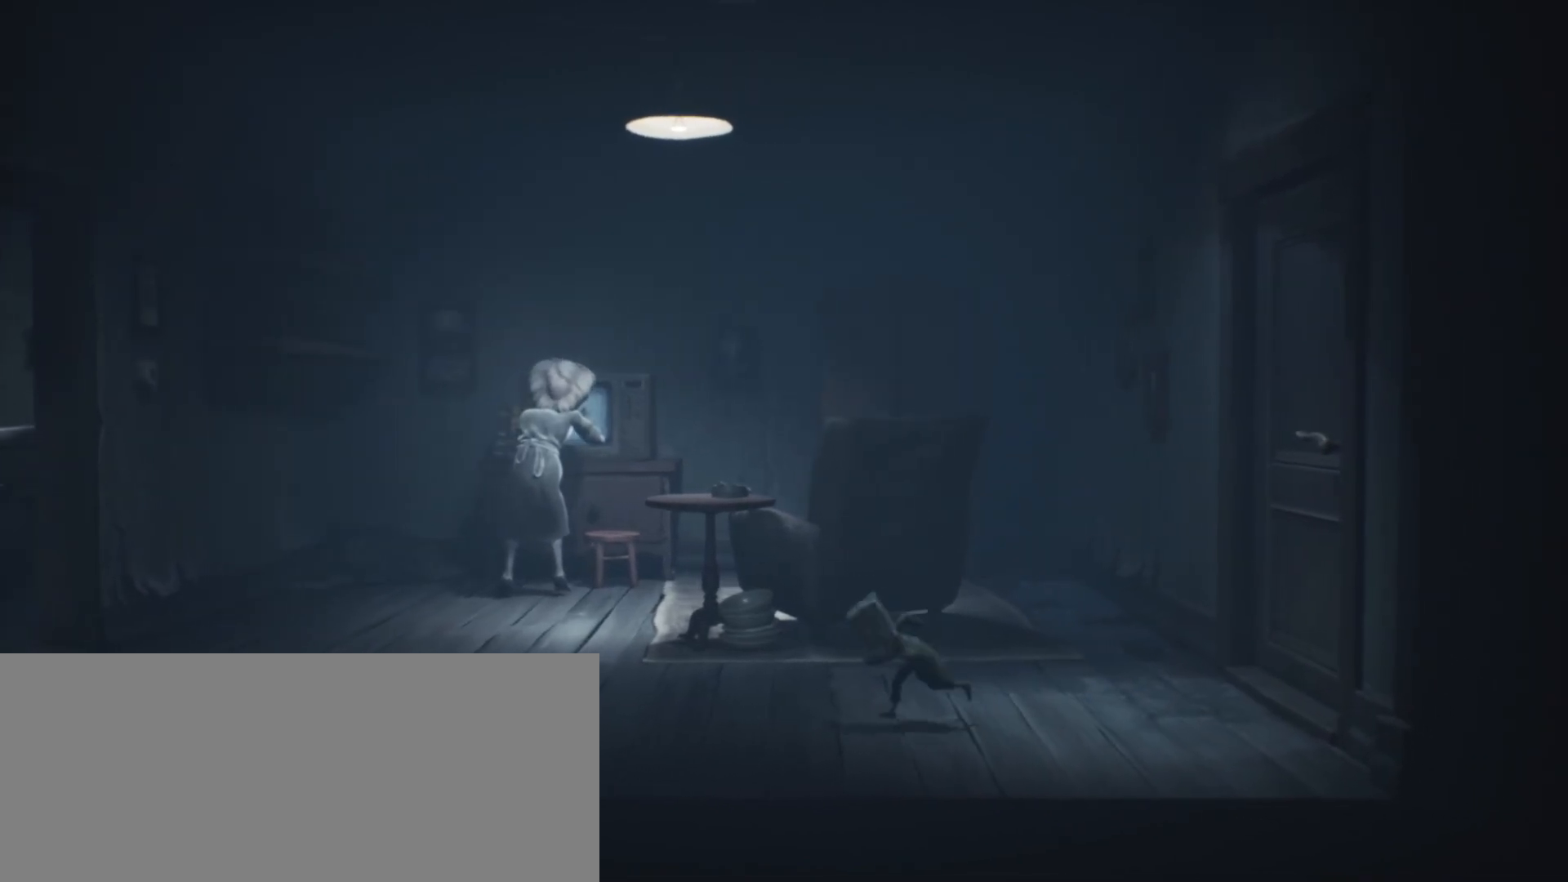
Gameplay with keyboard; each line is a JSON object with the keys held at the frame after it. "events" lists presses ("down") and releases ("up") of "a", "call", "crouch", "d", "grab", "jump", "s", "sprint", "use" and "w" between this image and that frame as [ms after this image, input, new state], when the widget could be followed in between. No other keys are recorded. Mouse input is not recorded. Key names are as the overlay labels them; some are game actions (e.g. jump) rather than physical keys.
{"keys": ["d", "sprint"], "events": [[133, "d", "down"], [233, "a", "up"]]}
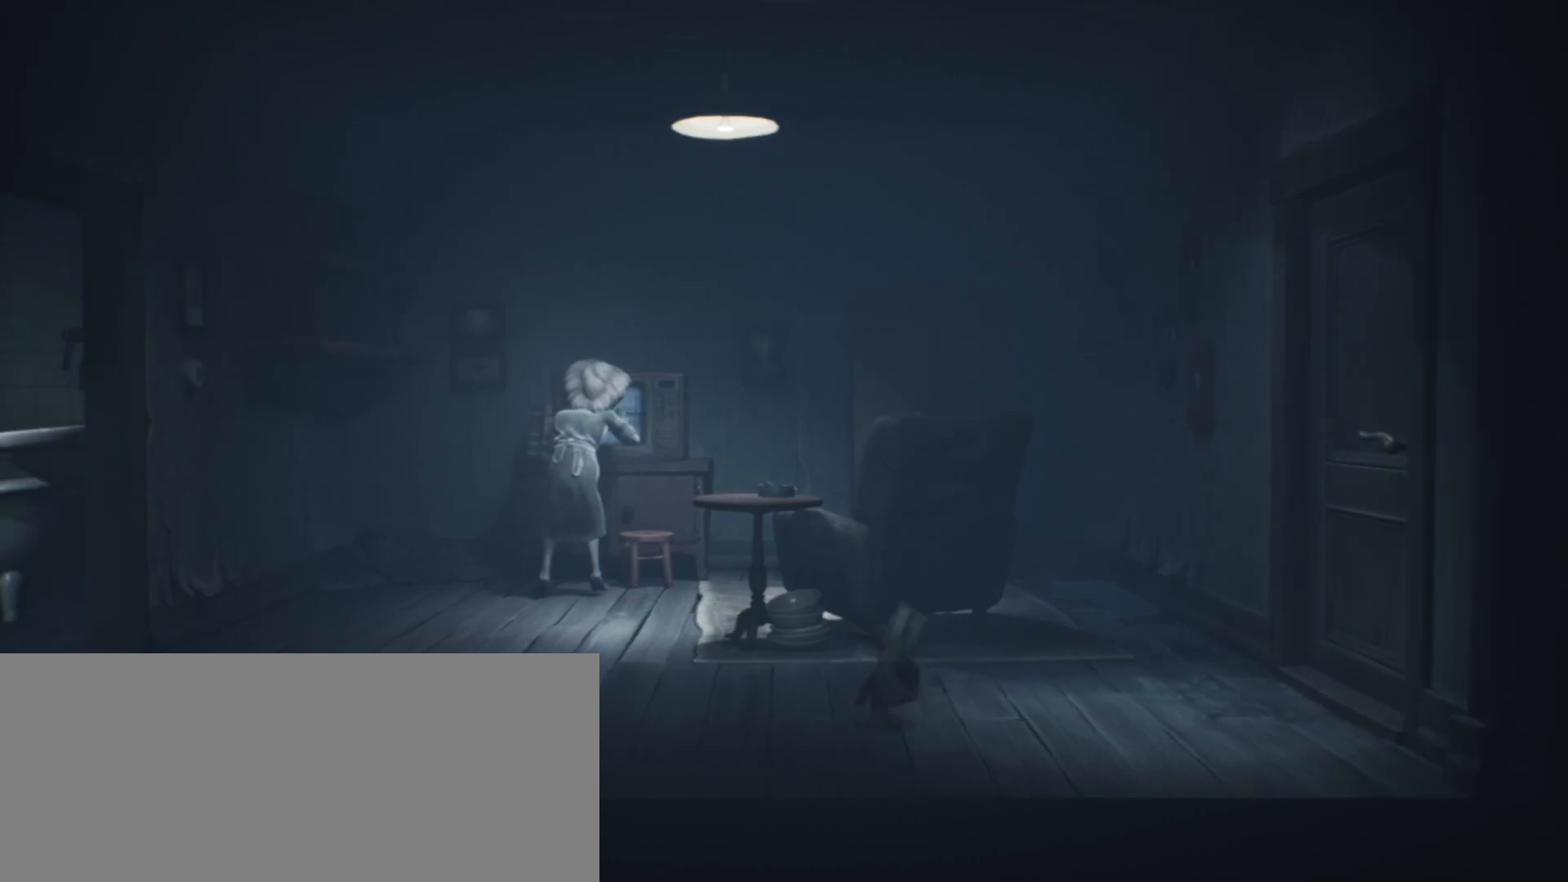
{"keys": ["d", "sprint"], "events": []}
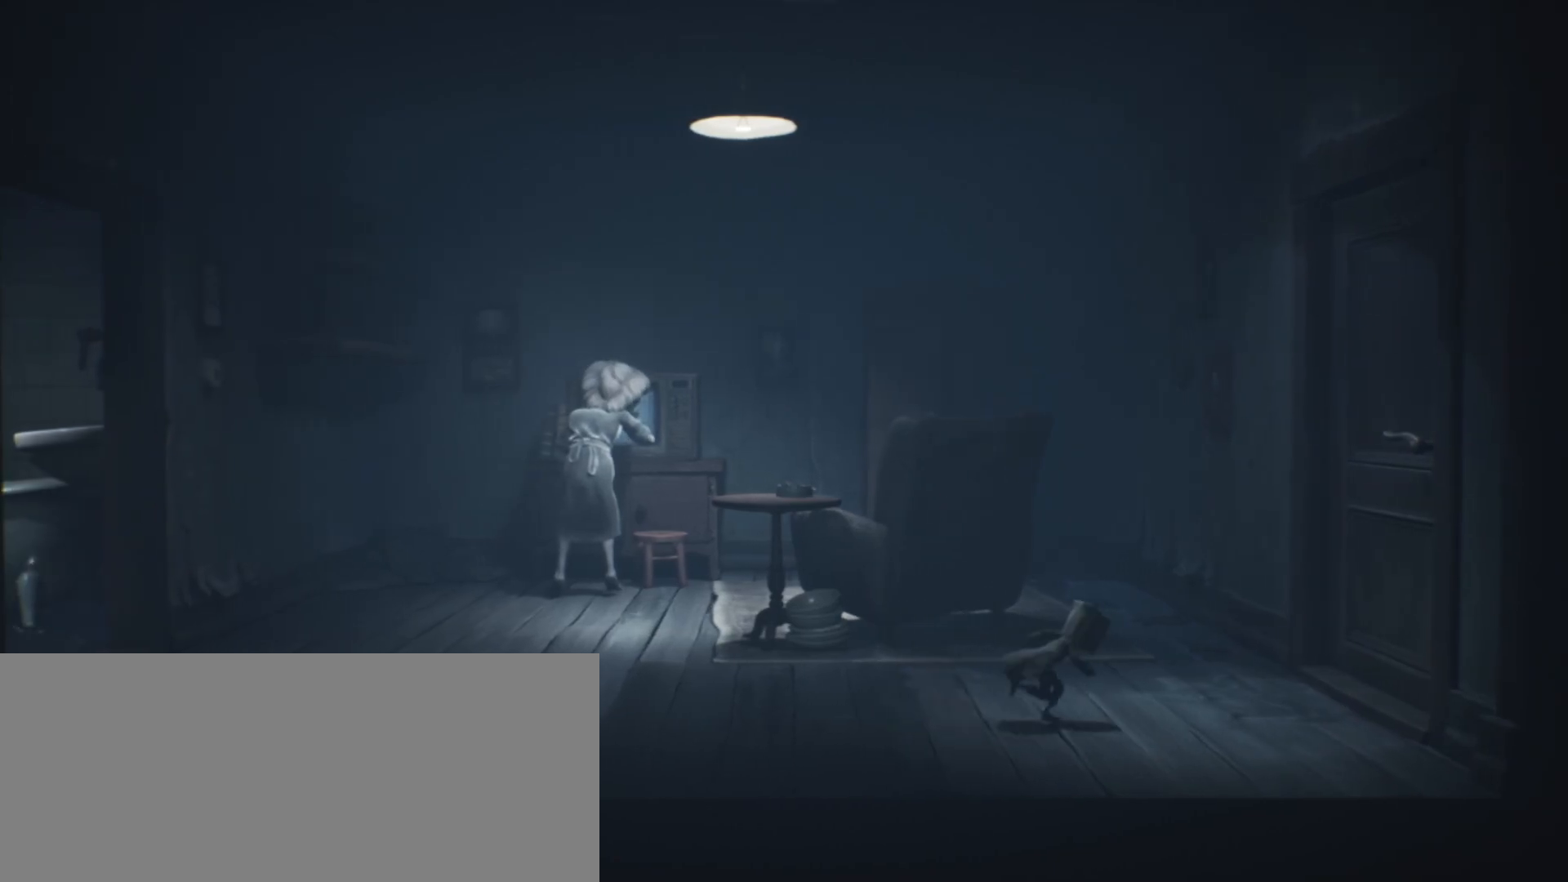
{"keys": ["crouch", "d", "sprint"], "events": [[433, "crouch", "down"]]}
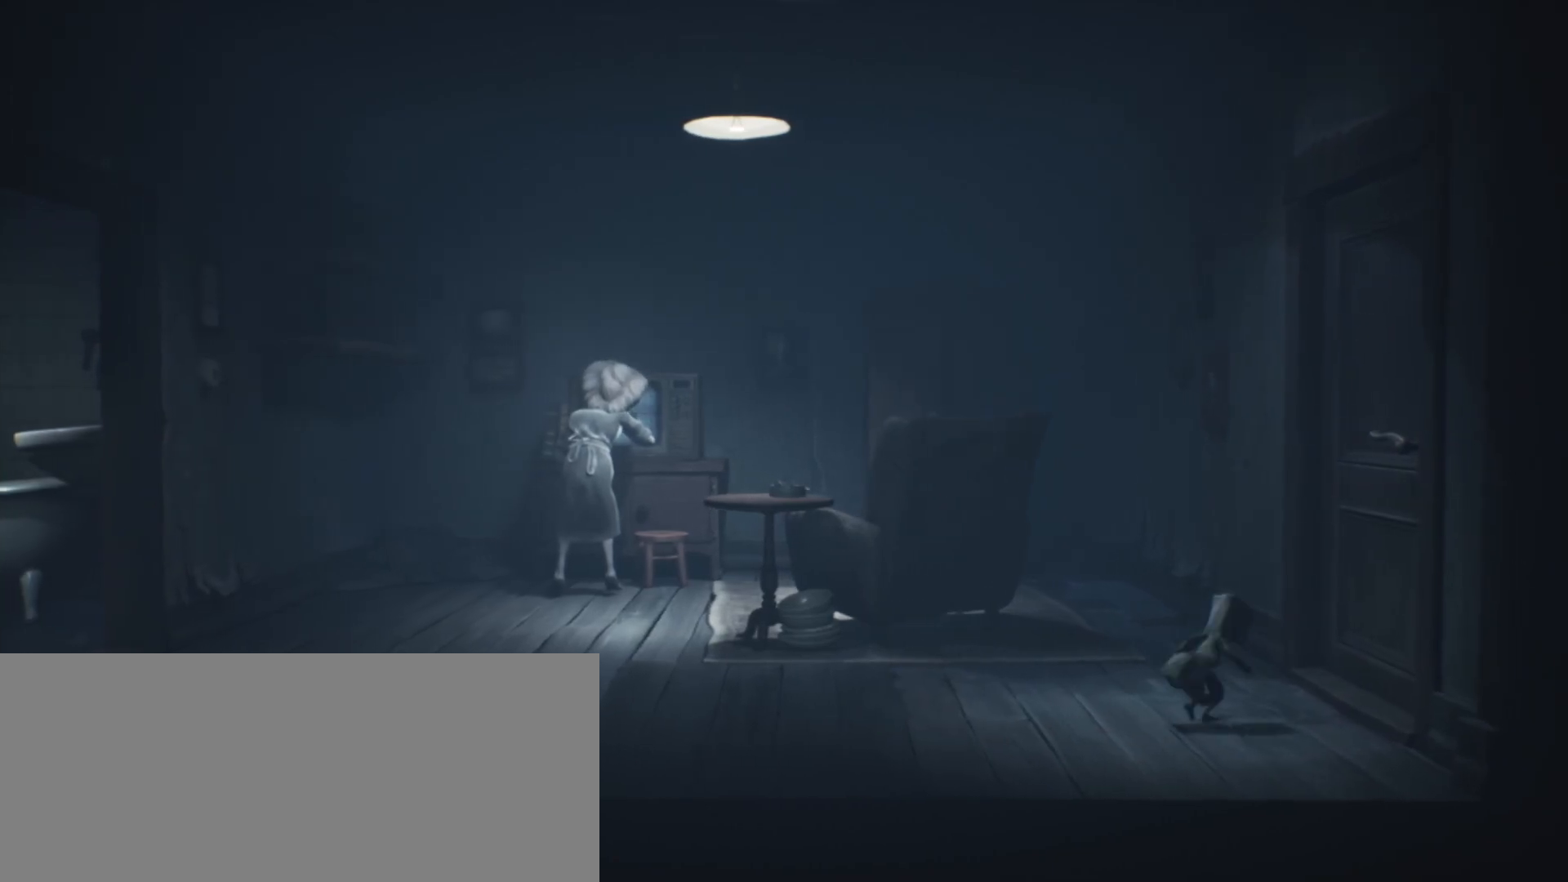
{"keys": ["crouch", "d", "sprint"], "events": []}
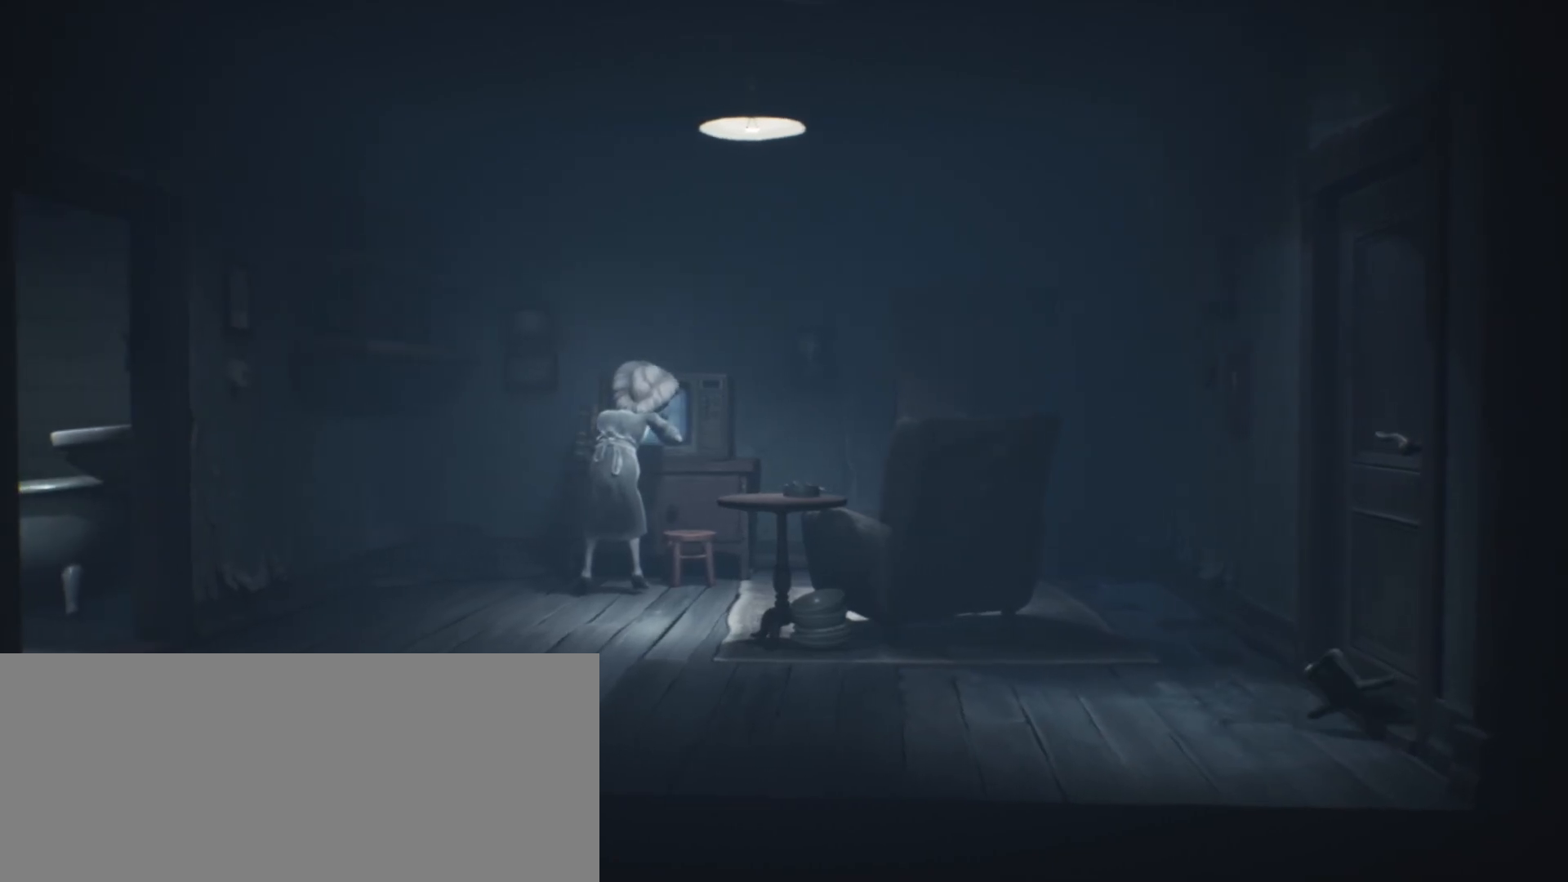
{"keys": ["d", "sprint"], "events": [[267, "crouch", "up"]]}
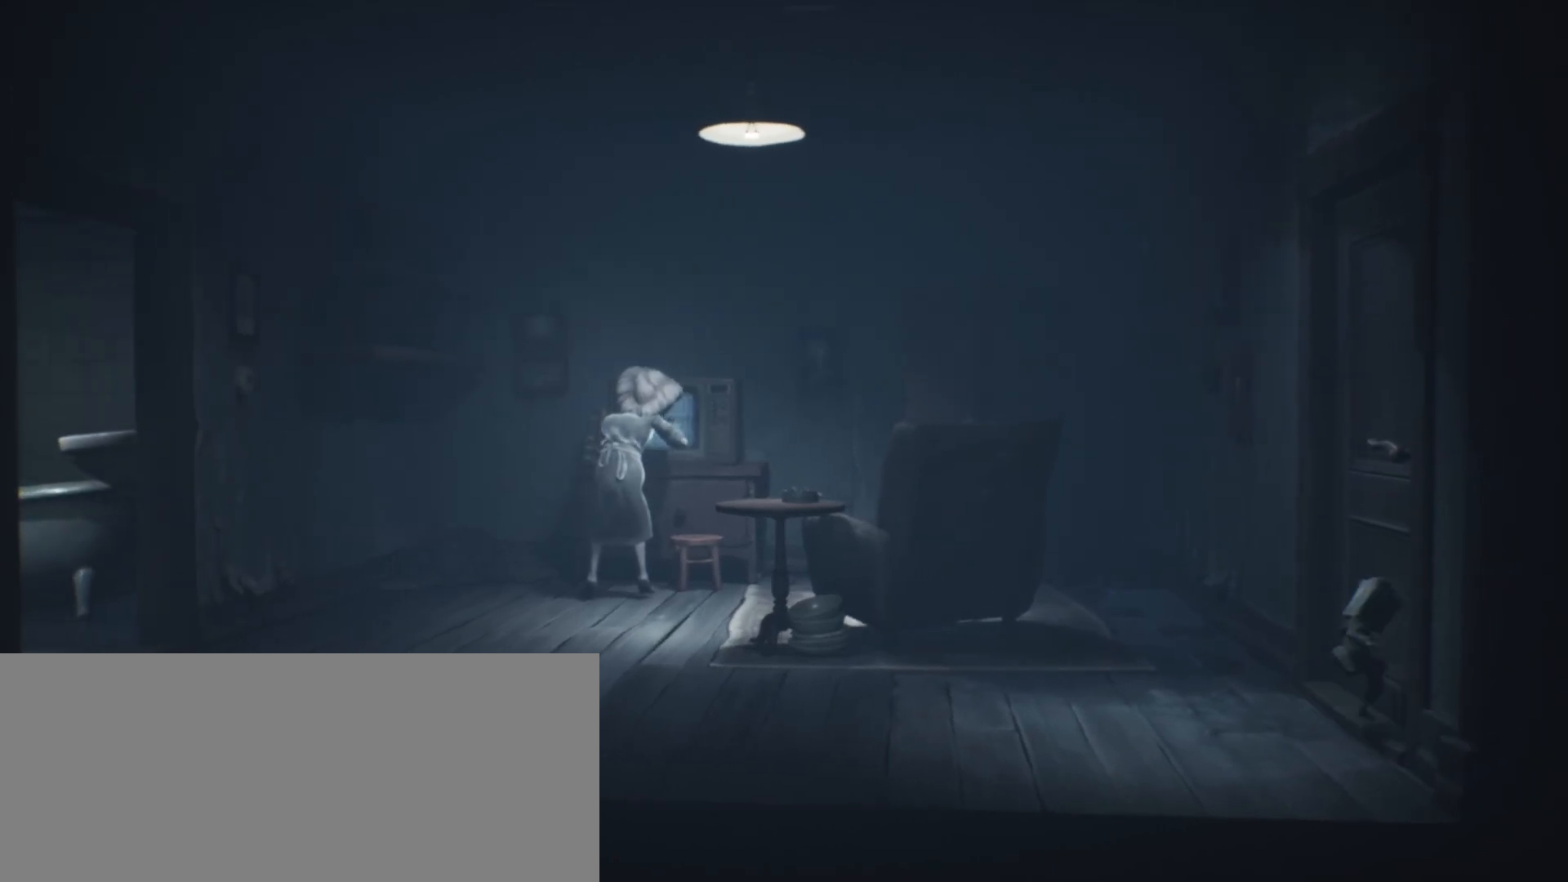
{"keys": ["d", "jump", "sprint"], "events": [[367, "jump", "down"]]}
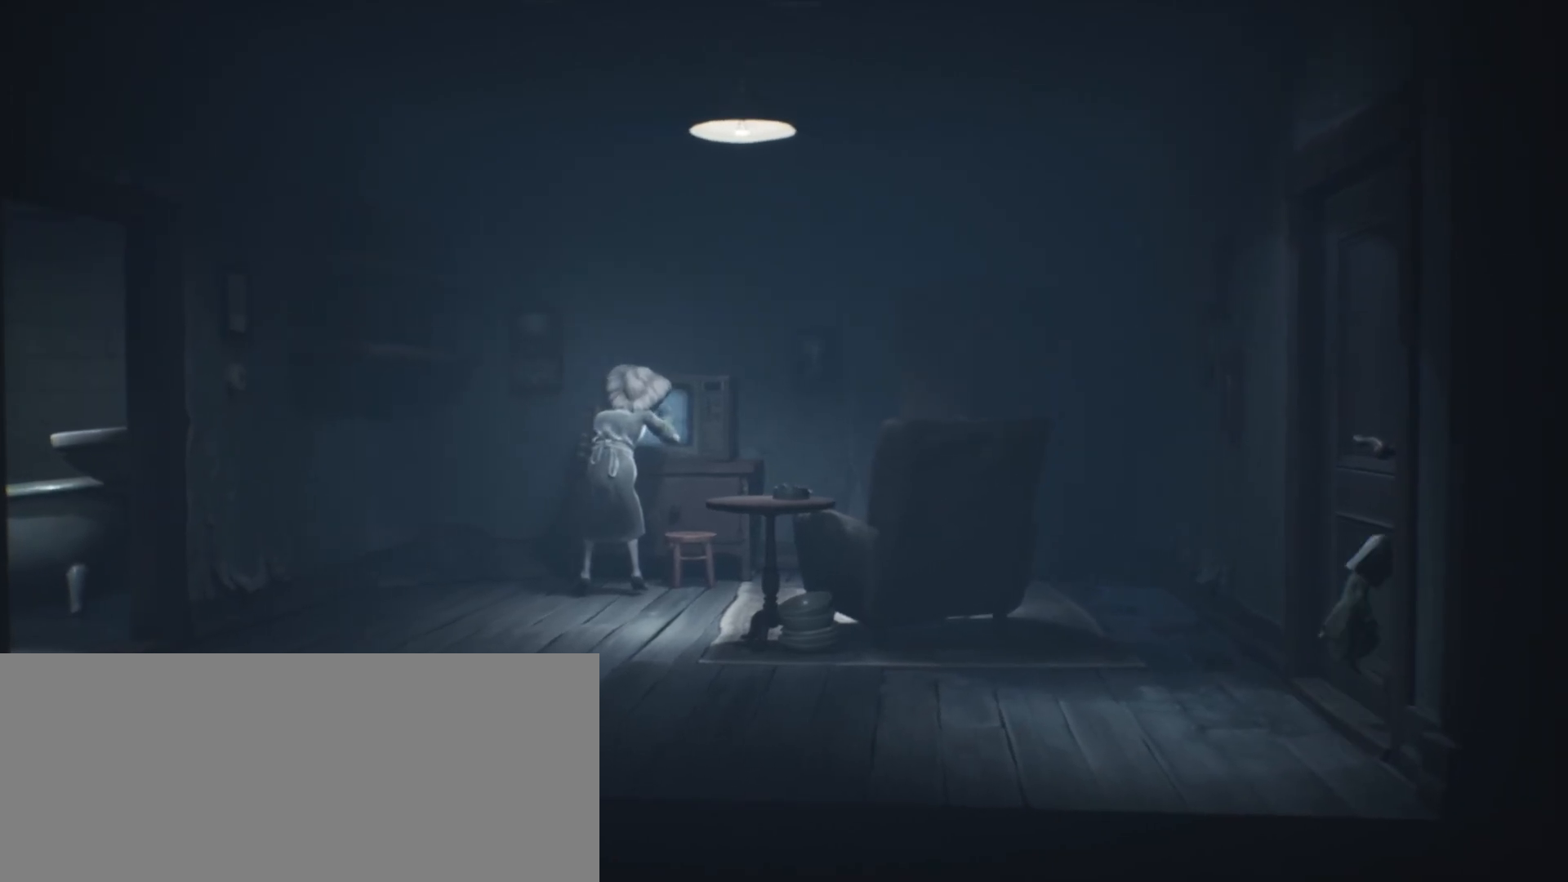
{"keys": ["a", "grab", "sprint"], "events": [[300, "grab", "down"], [400, "a", "down"], [467, "d", "up"], [500, "jump", "up"]]}
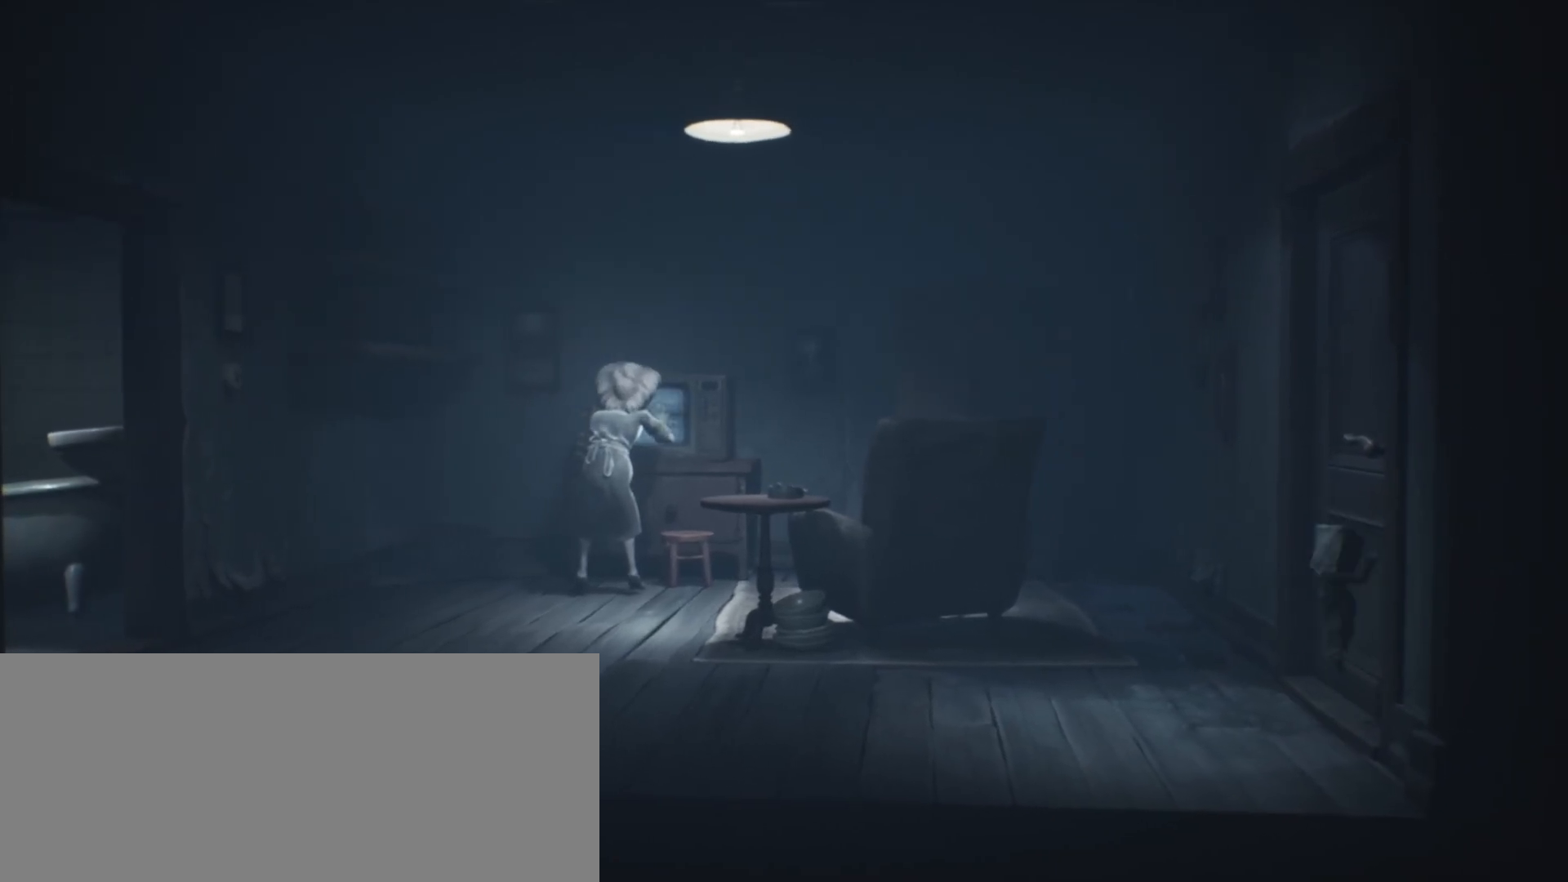
{"keys": ["a", "sprint"], "events": [[33, "grab", "up"]]}
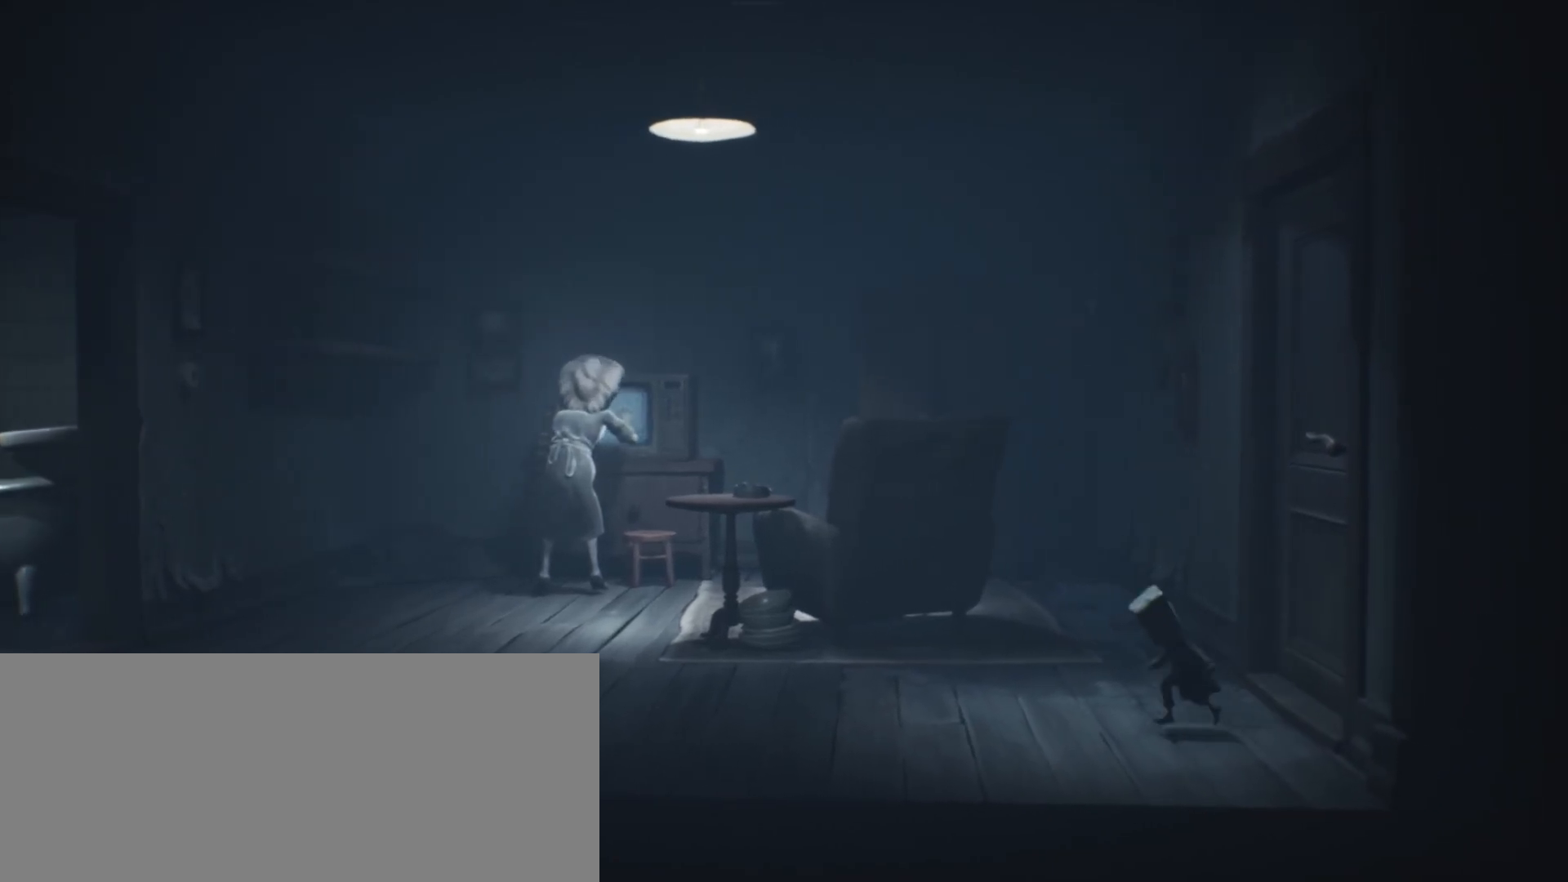
{"keys": ["a", "sprint"], "events": []}
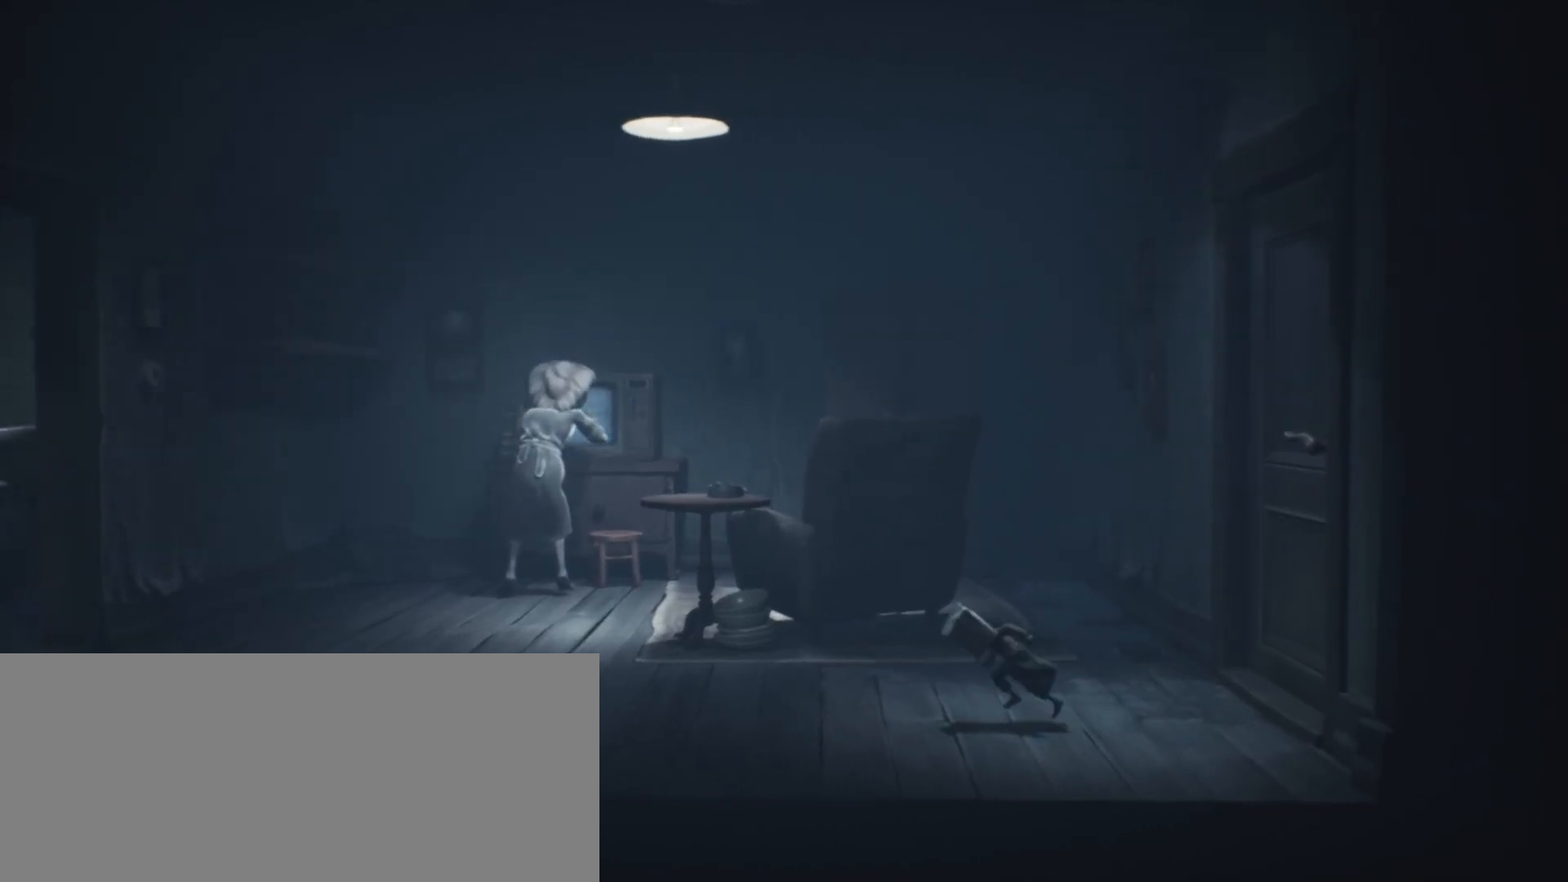
{"keys": ["d", "sprint"], "events": [[367, "d", "down"], [467, "a", "up"]]}
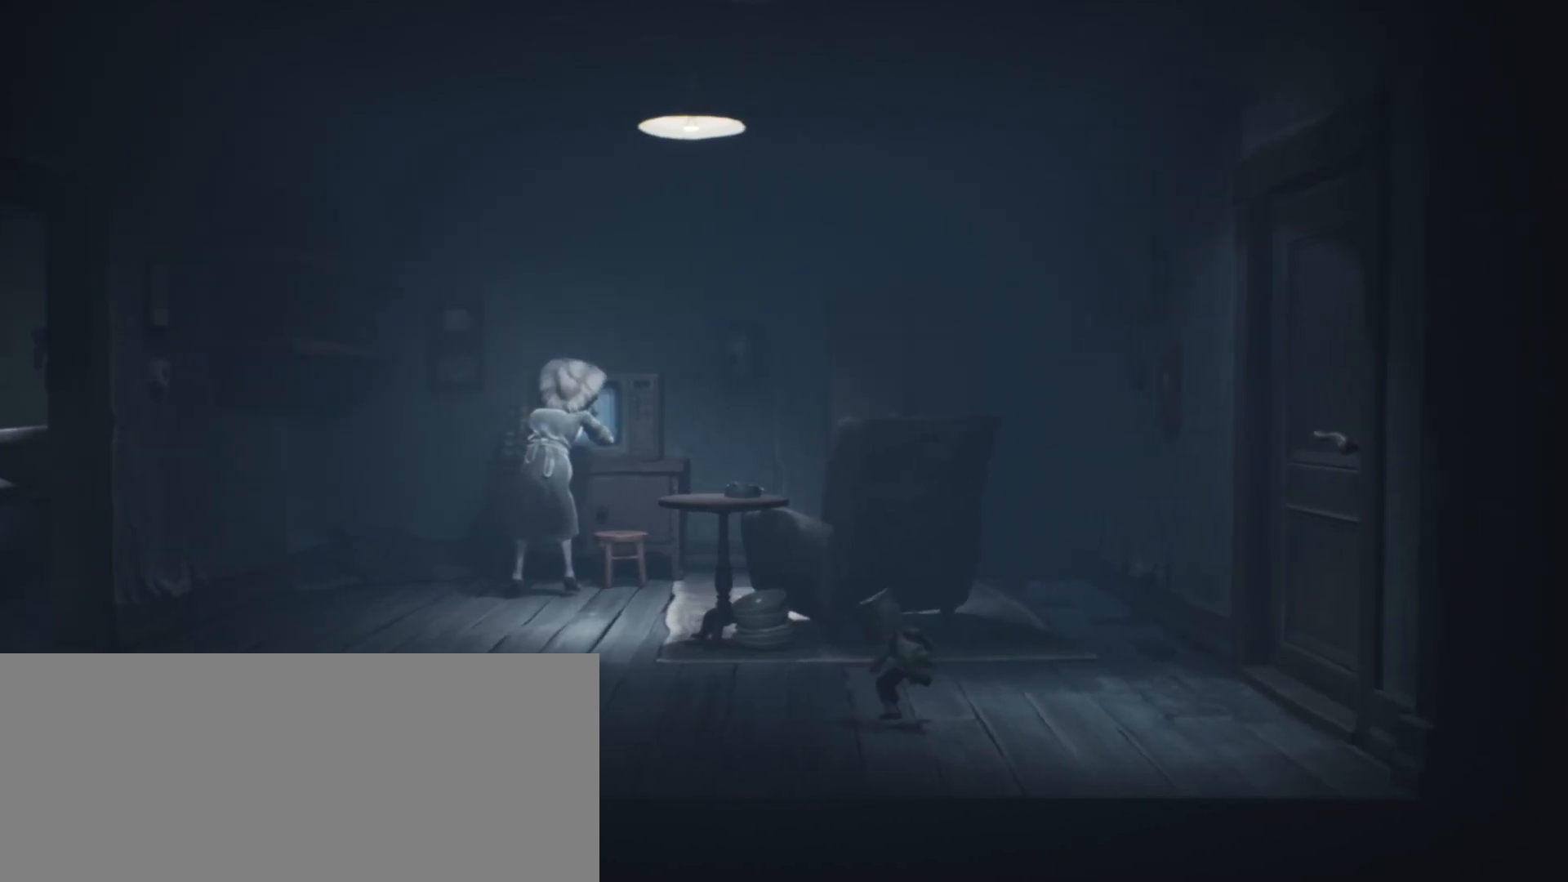
{"keys": ["d", "sprint"], "events": []}
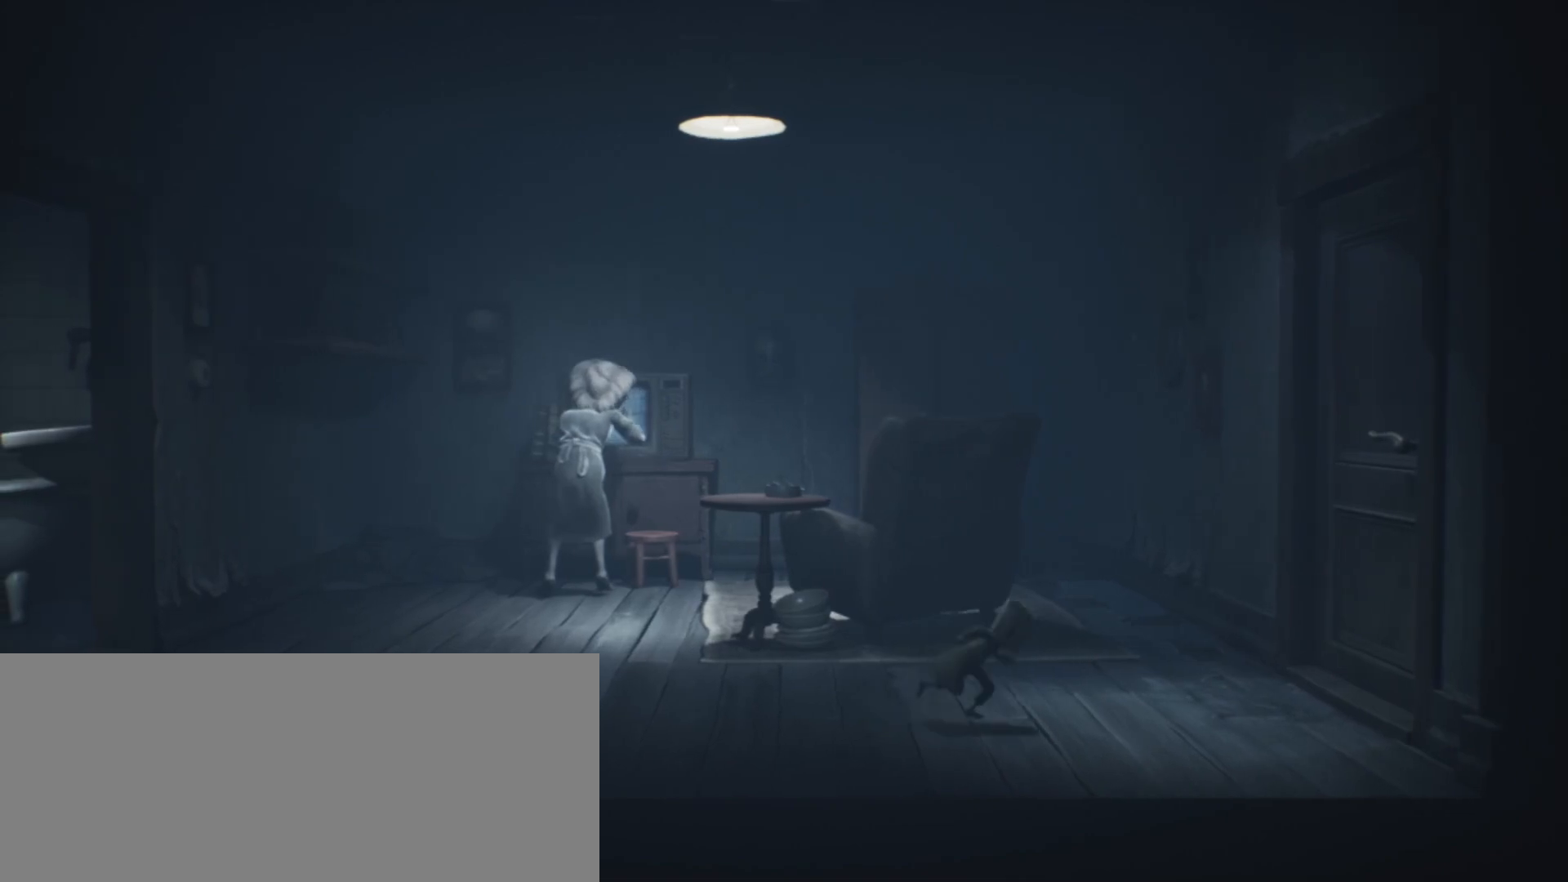
{"keys": ["crouch", "d", "sprint"], "events": [[400, "crouch", "down"]]}
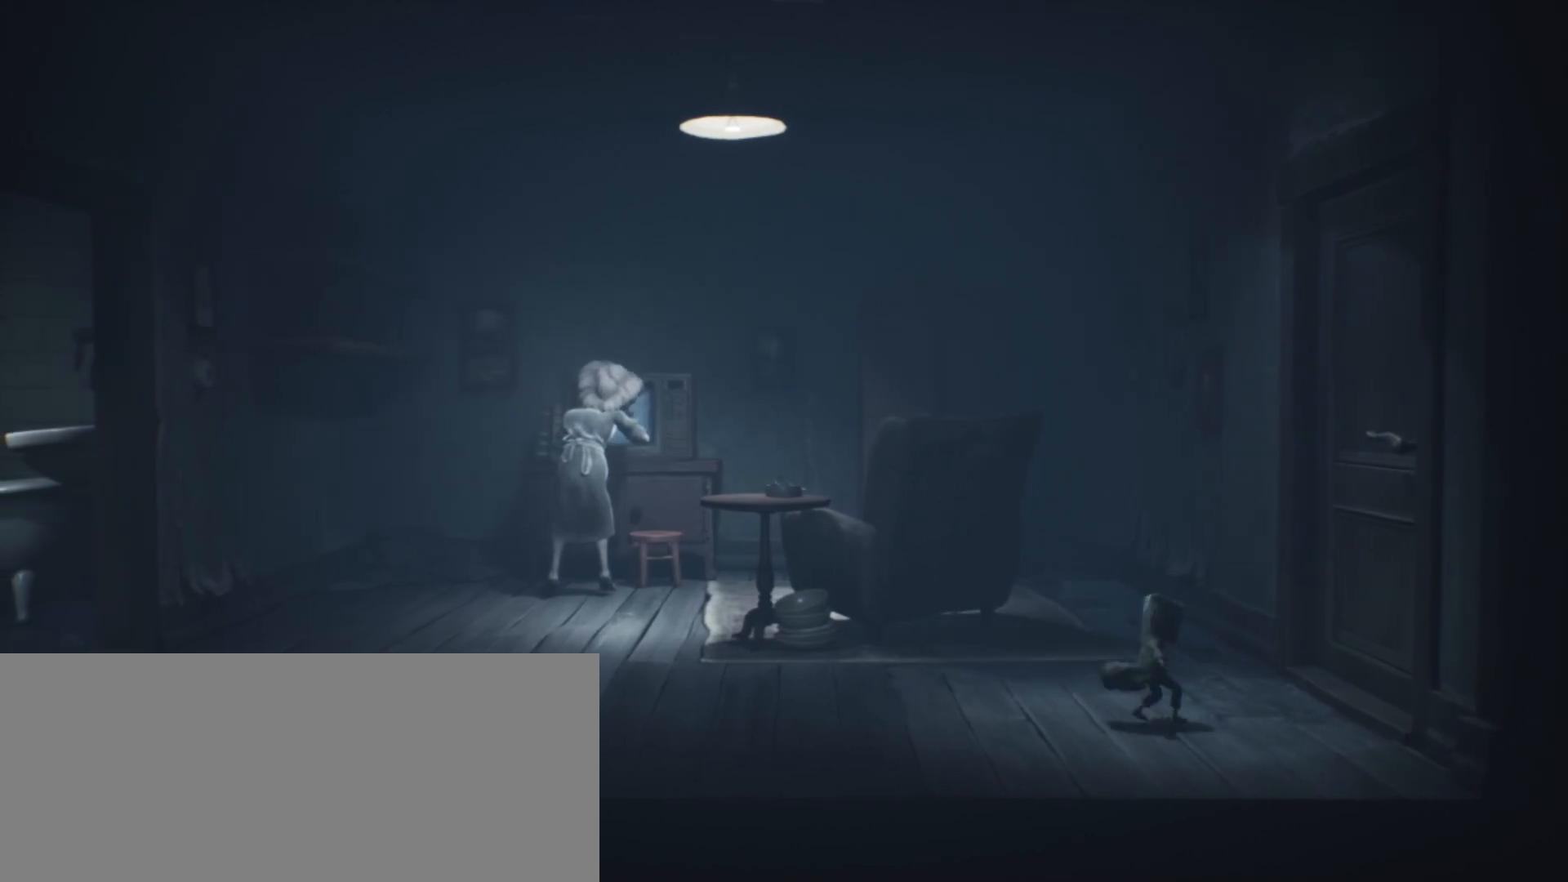
{"keys": ["crouch", "d", "sprint"], "events": []}
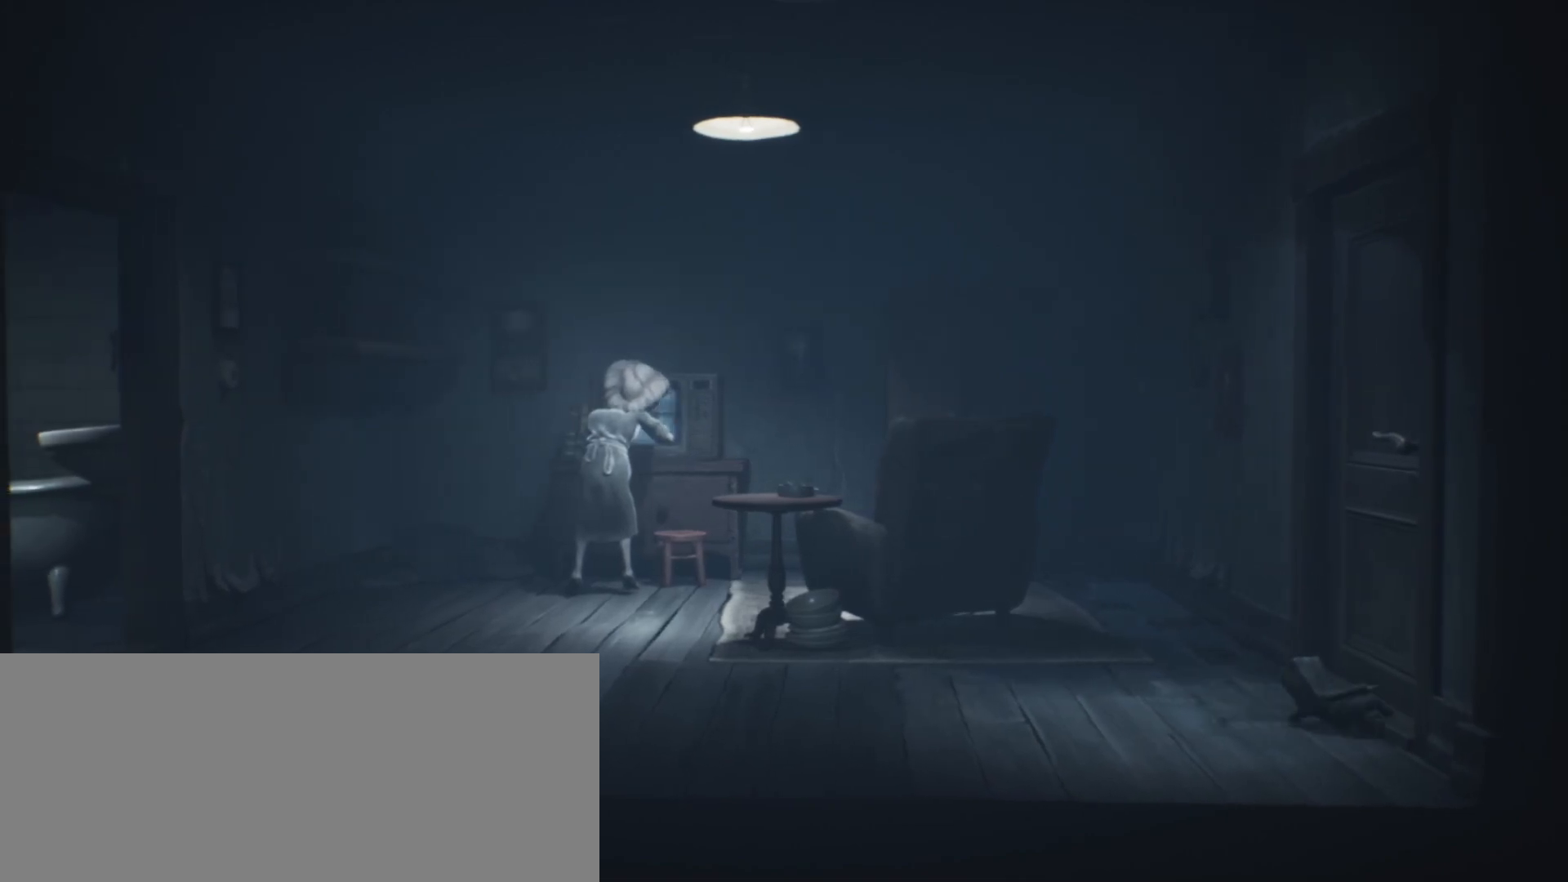
{"keys": ["d", "sprint"], "events": [[500, "crouch", "up"]]}
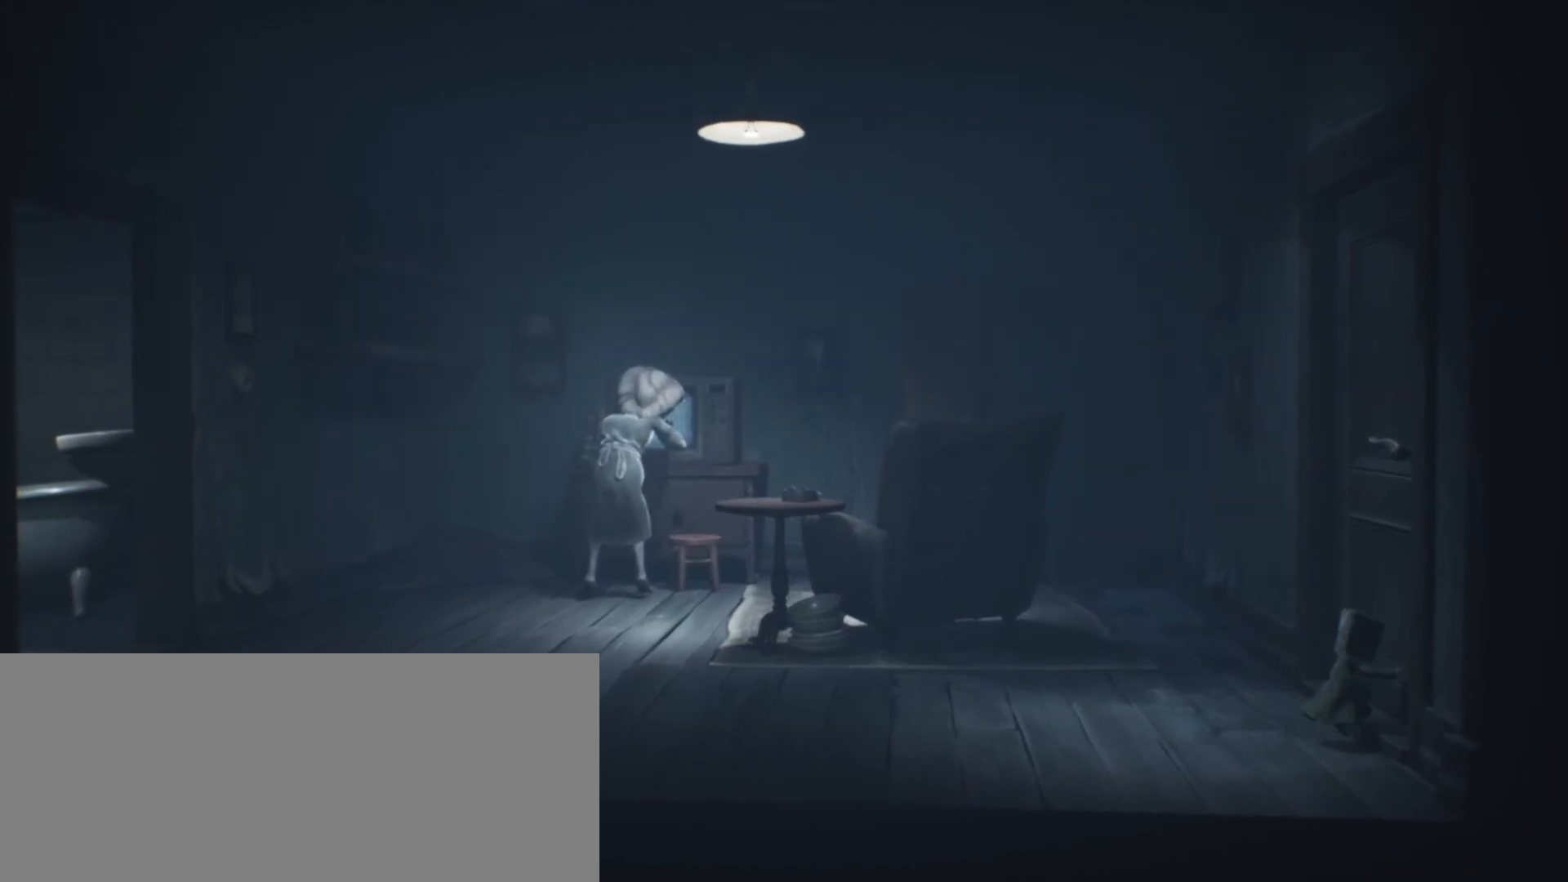
{"keys": ["d", "sprint"], "events": []}
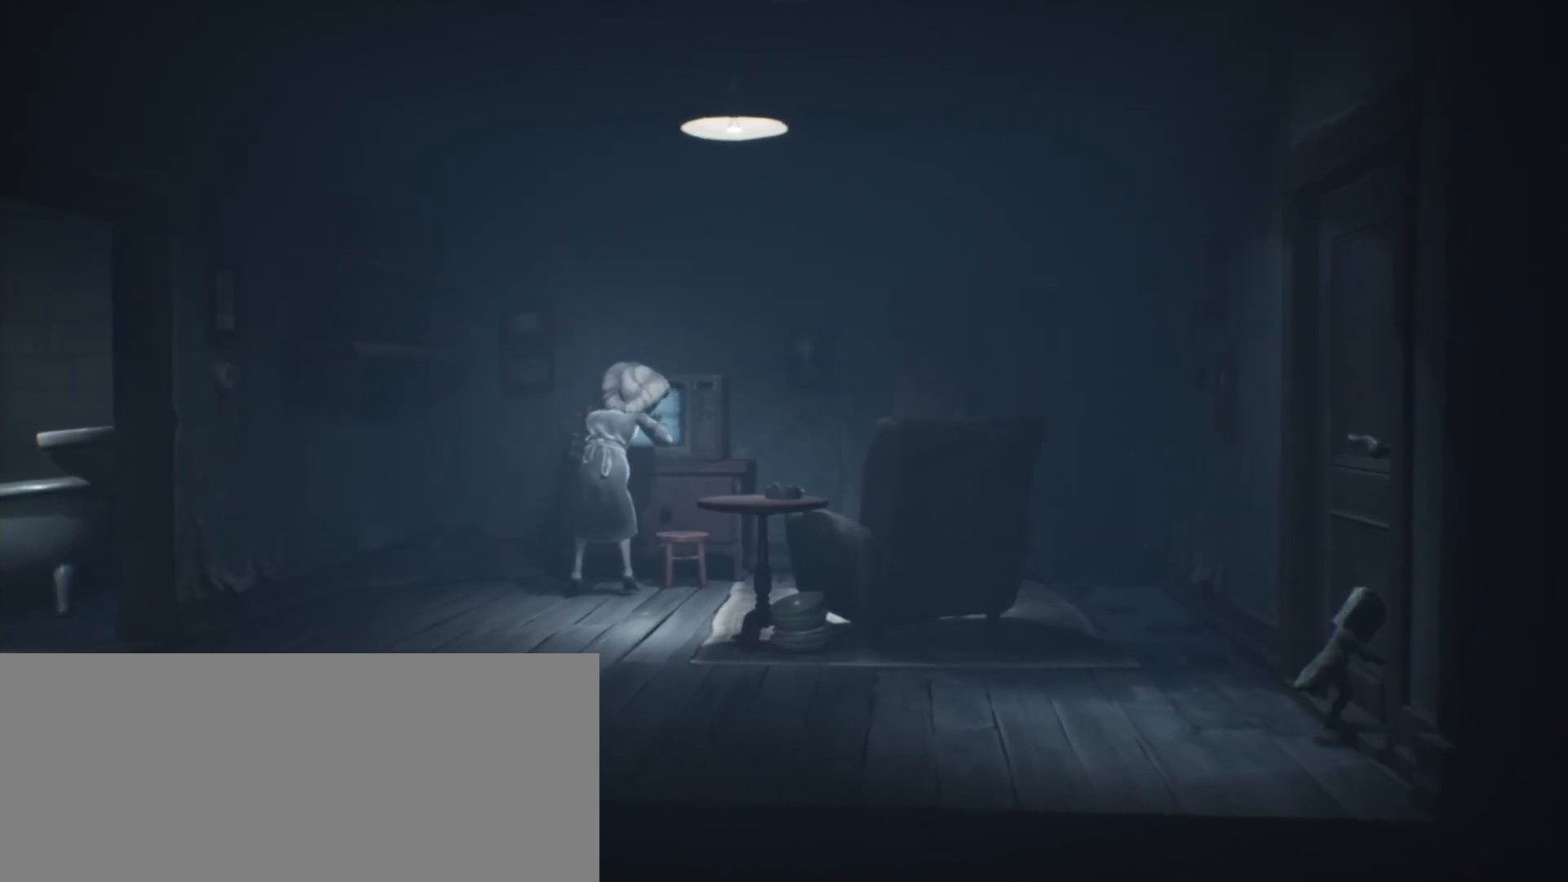
{"keys": ["d", "jump", "sprint"], "events": [[67, "jump", "down"]]}
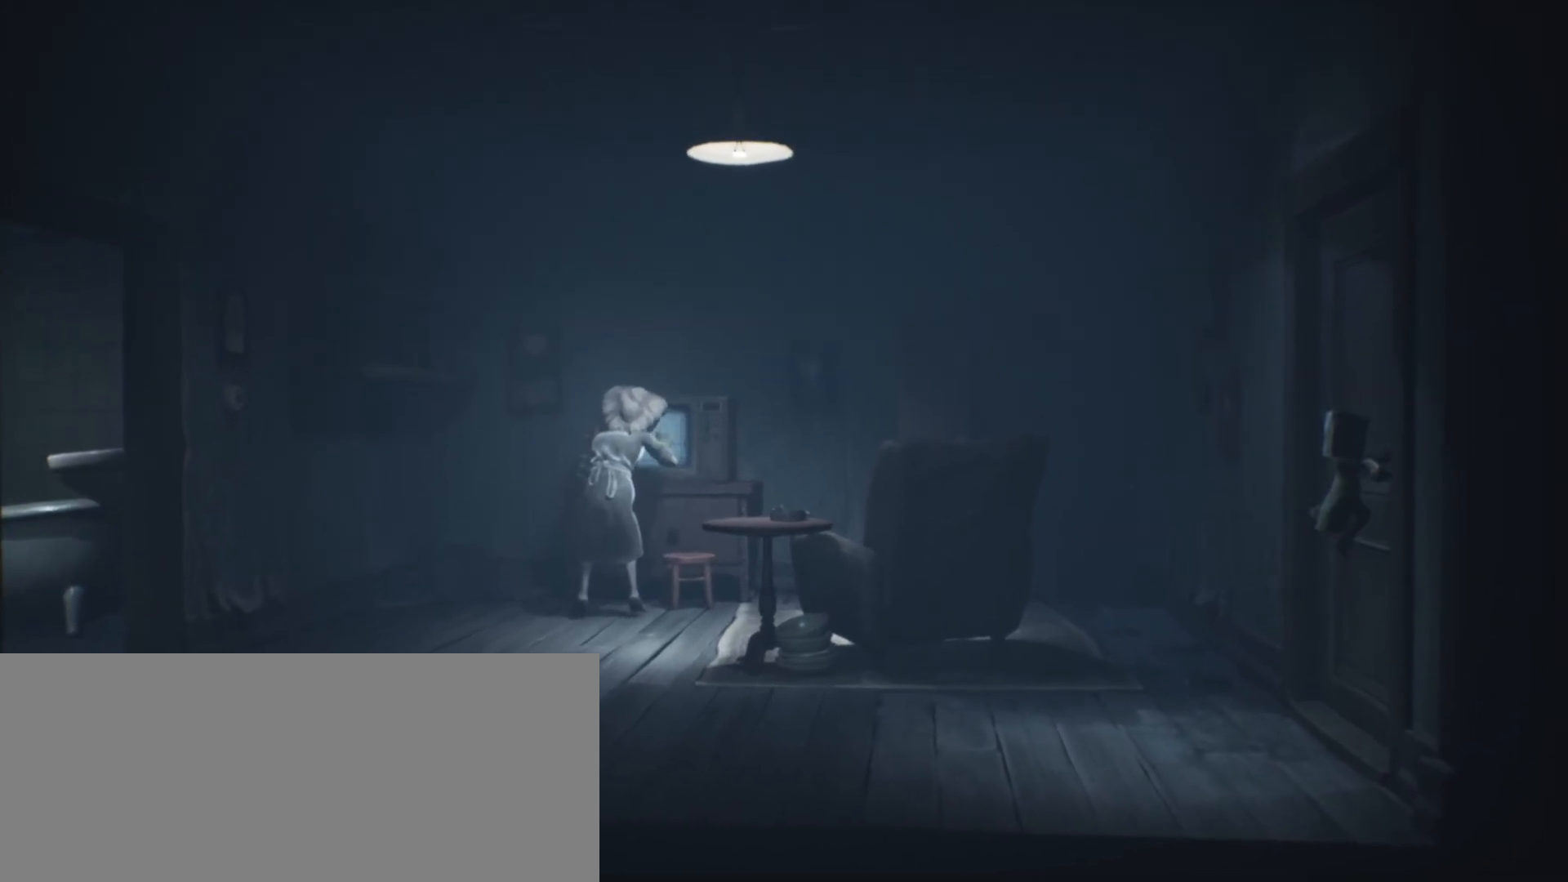
{"keys": ["d", "grab", "sprint"], "events": [[100, "grab", "down"], [167, "jump", "up"]]}
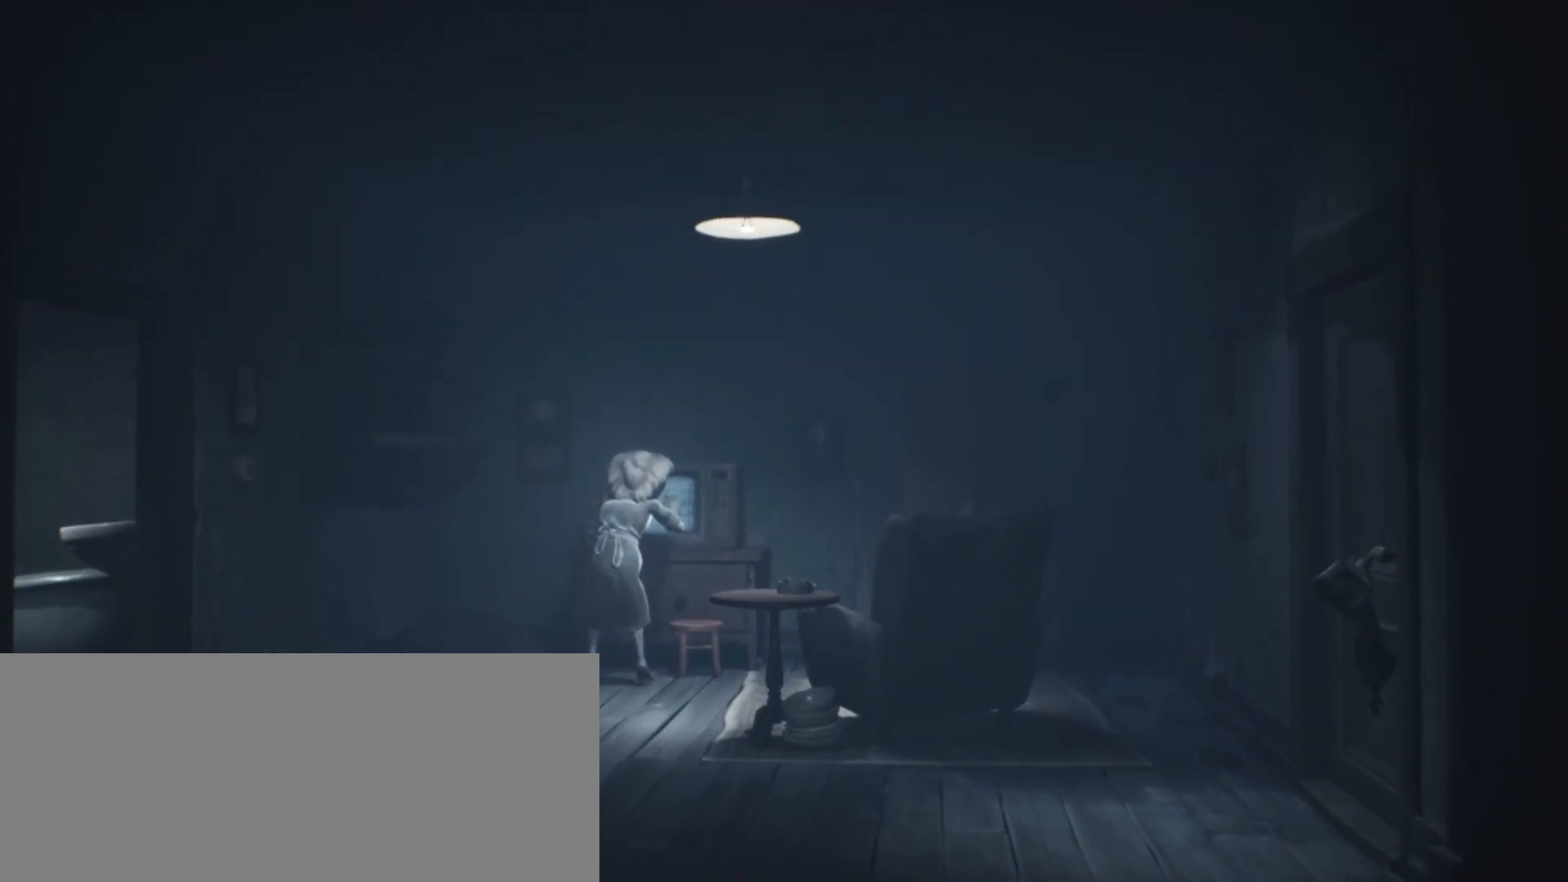
{"keys": ["d", "grab", "sprint"], "events": []}
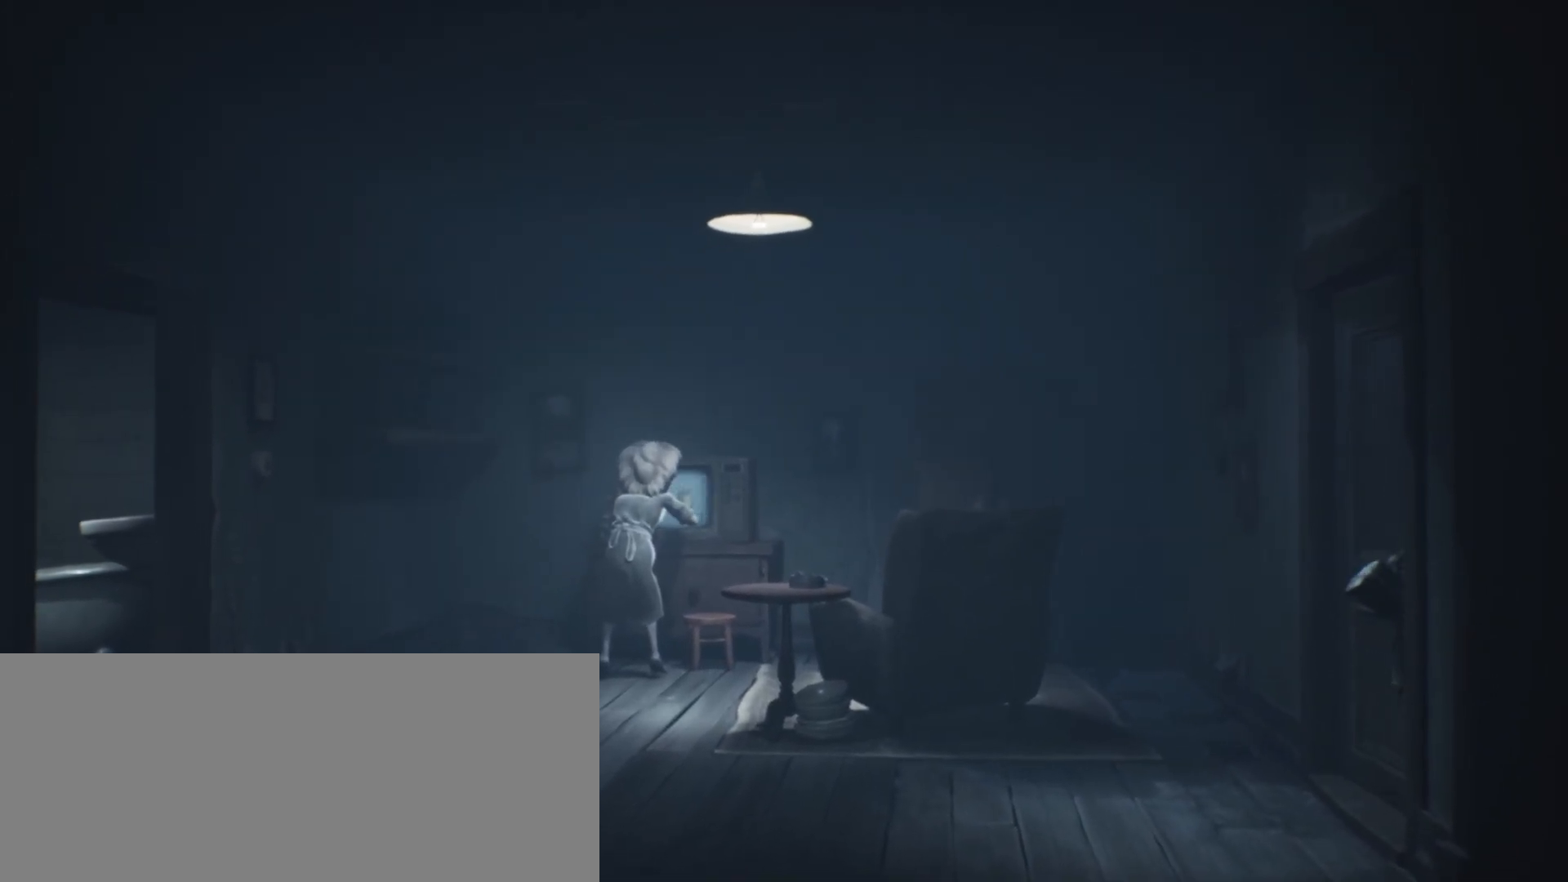
{"keys": ["d", "sprint"], "events": [[433, "grab", "up"]]}
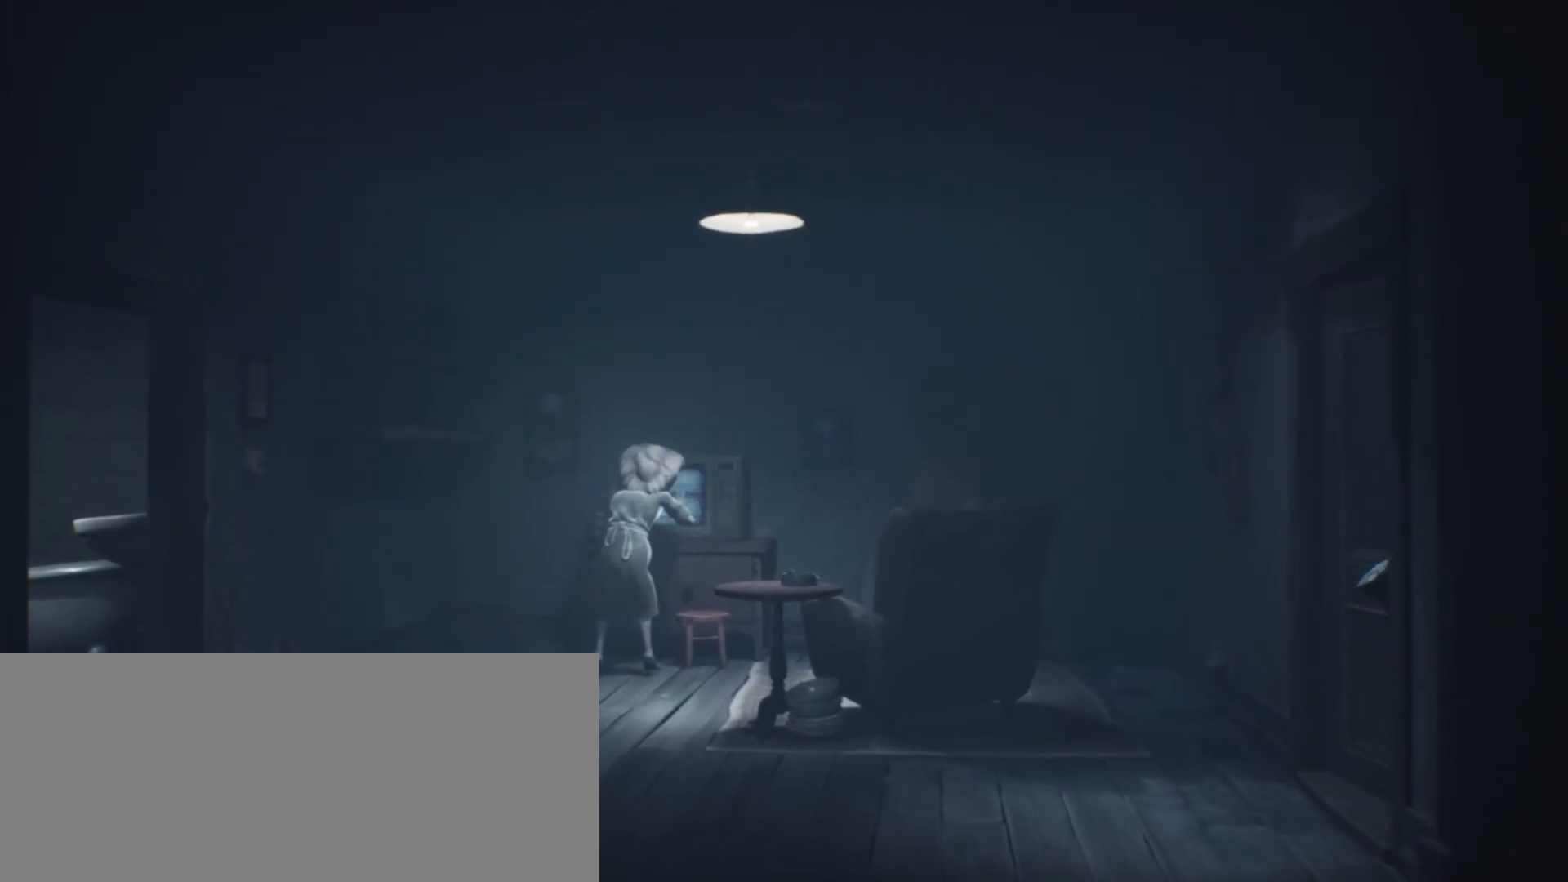
{"keys": ["d"], "events": [[267, "sprint", "up"]]}
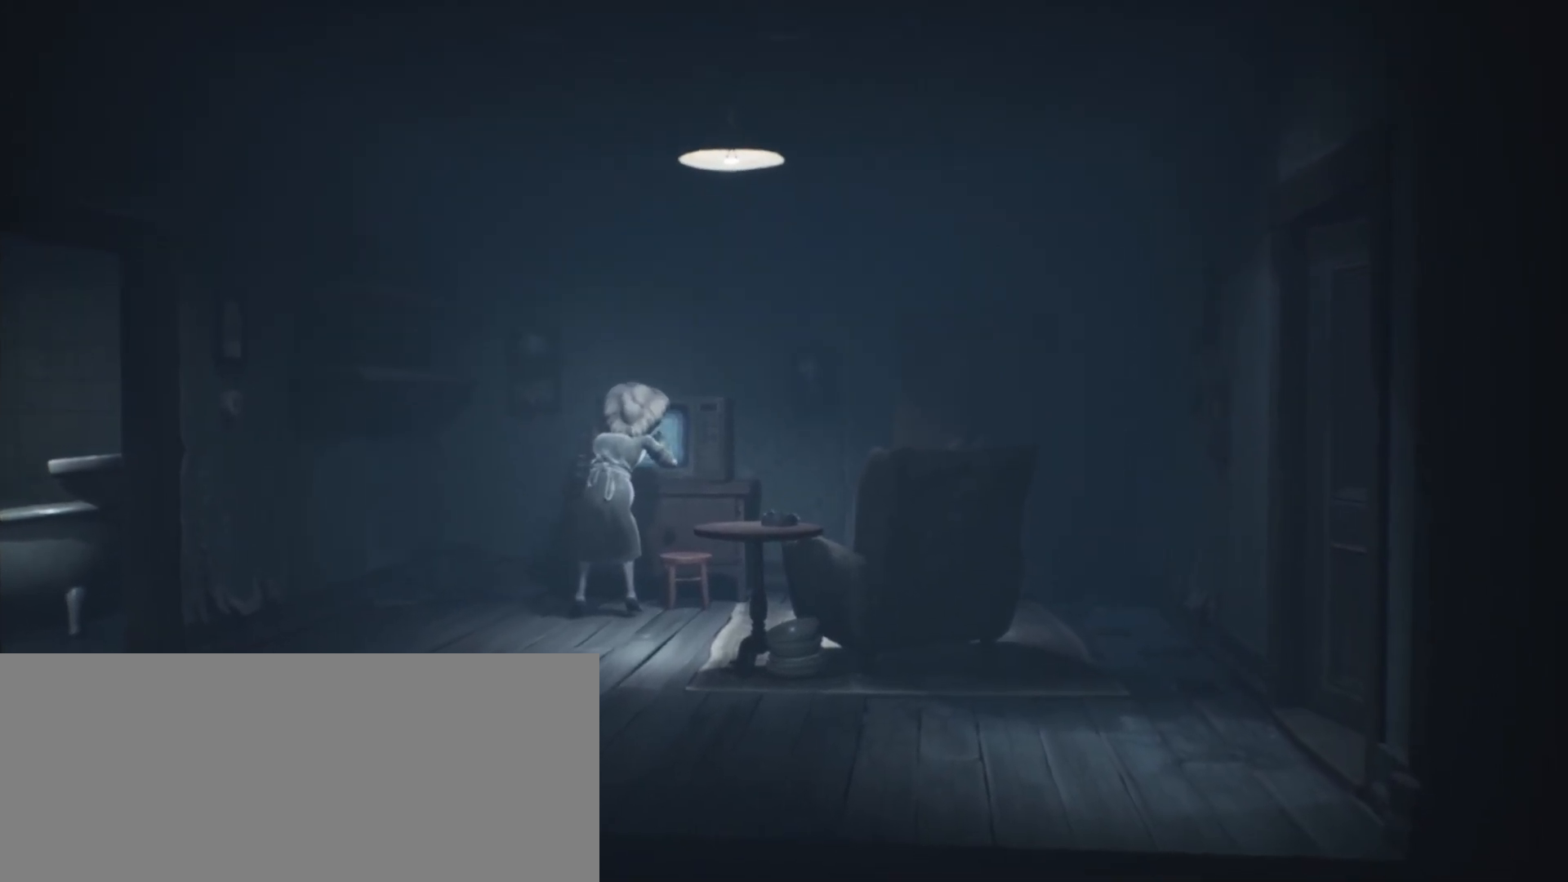
{"keys": ["d", "sprint"], "events": [[167, "sprint", "down"]]}
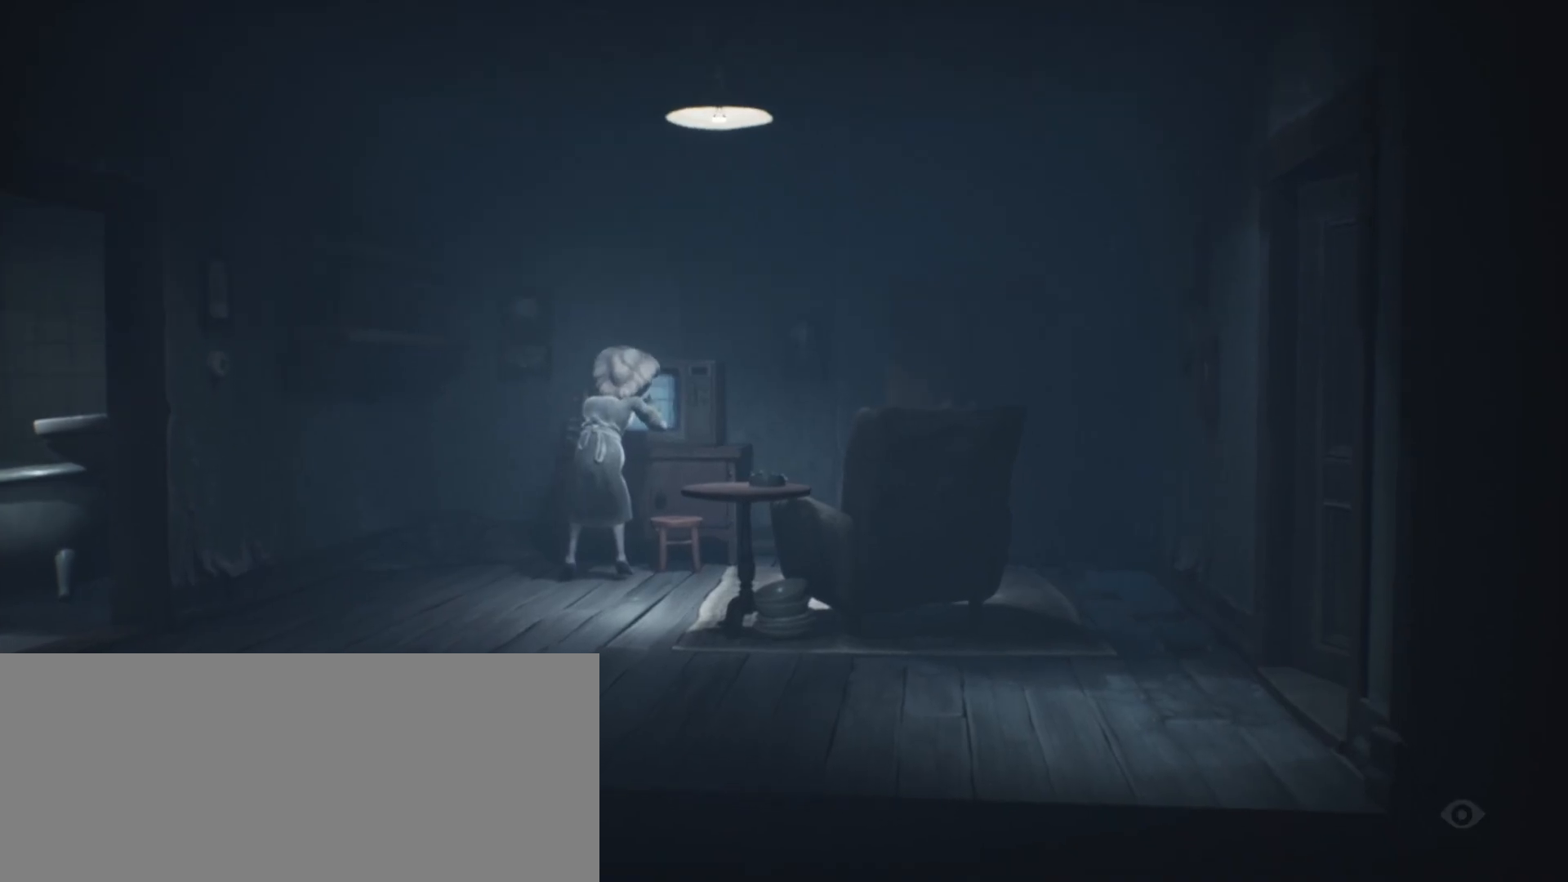
{"keys": ["d", "sprint"], "events": []}
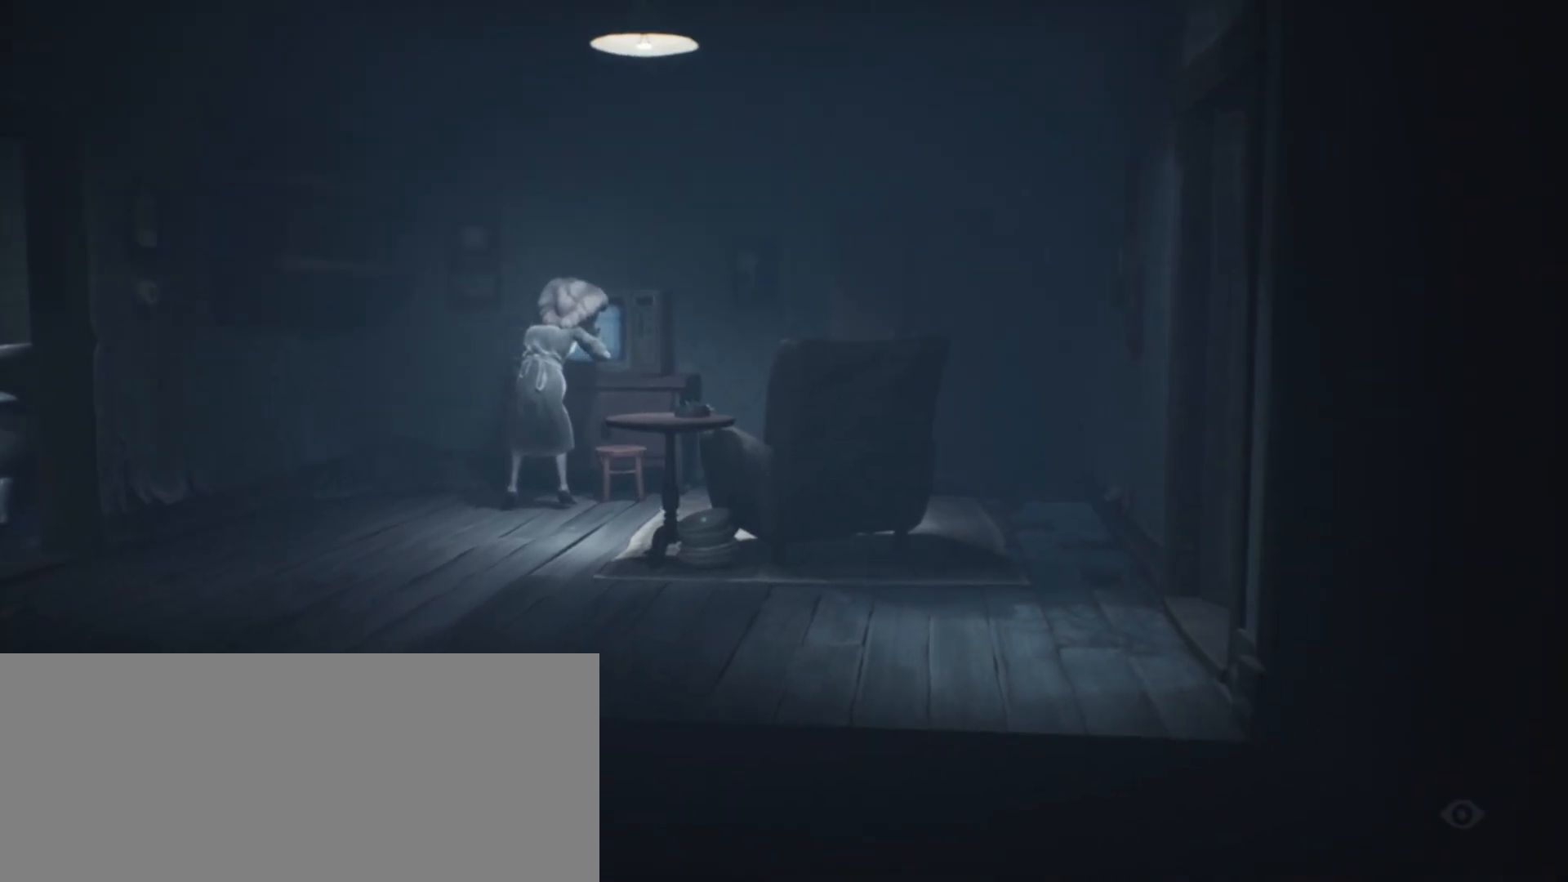
{"keys": ["d", "sprint"], "events": []}
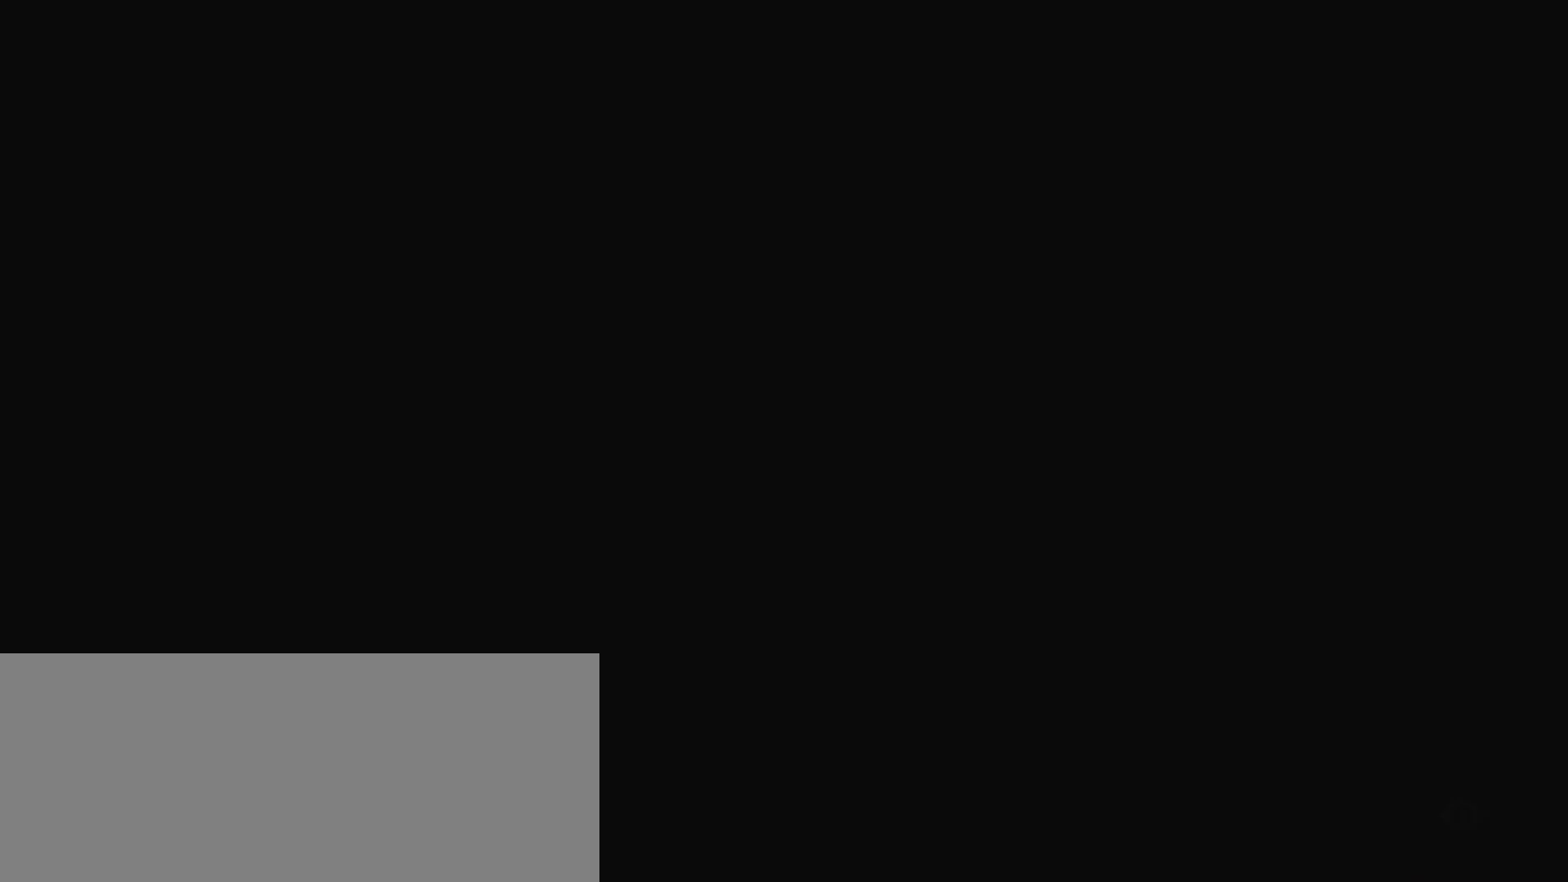
{"keys": ["d", "sprint"], "events": []}
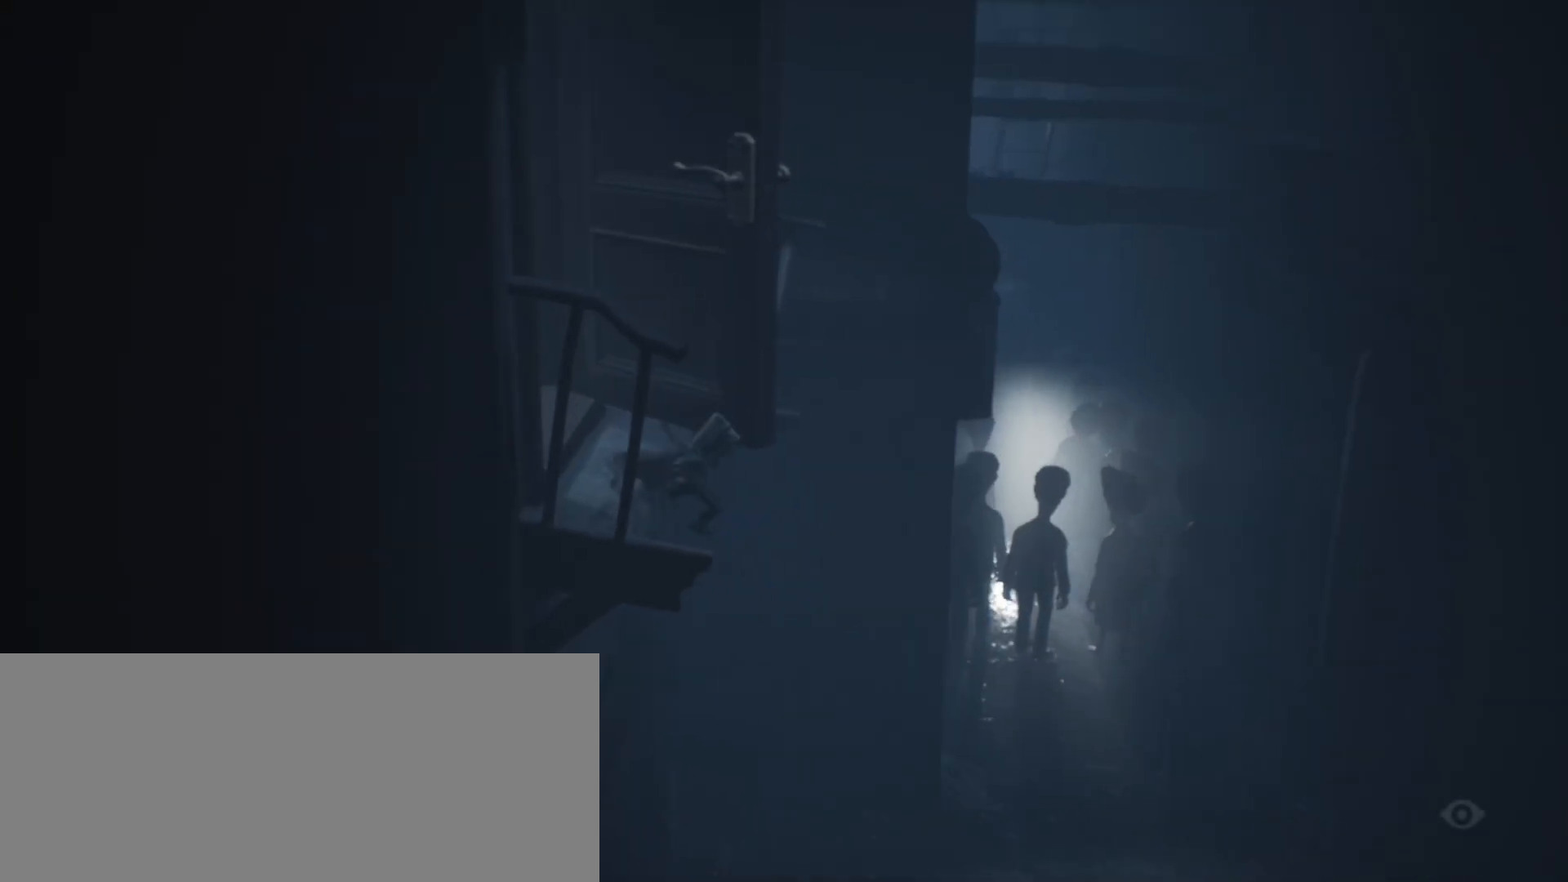
{"keys": ["d", "sprint"], "events": []}
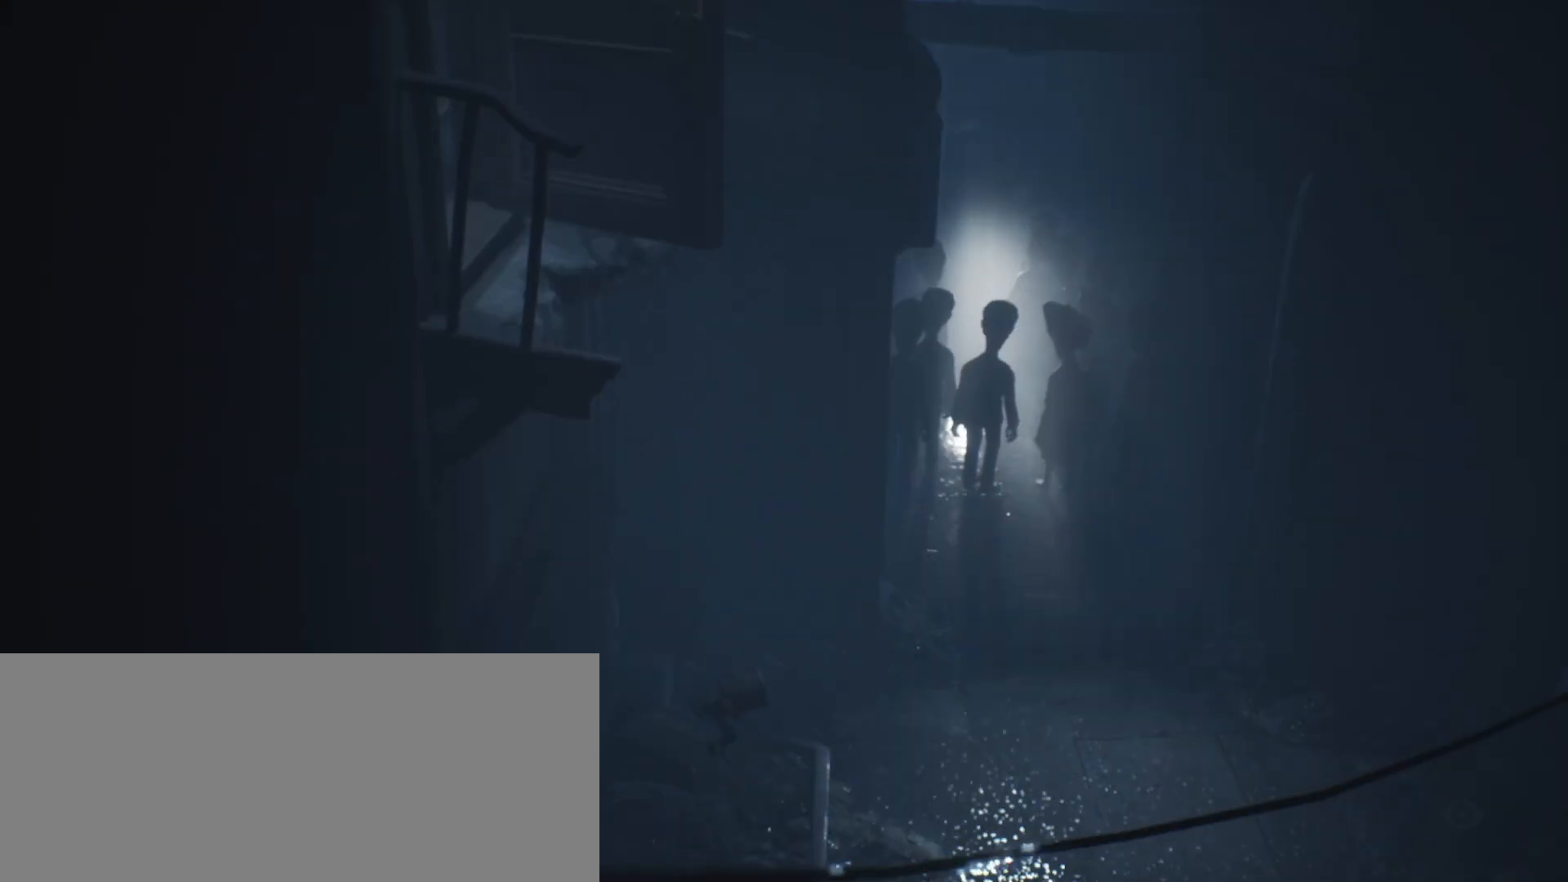
{"keys": ["d", "sprint"], "events": []}
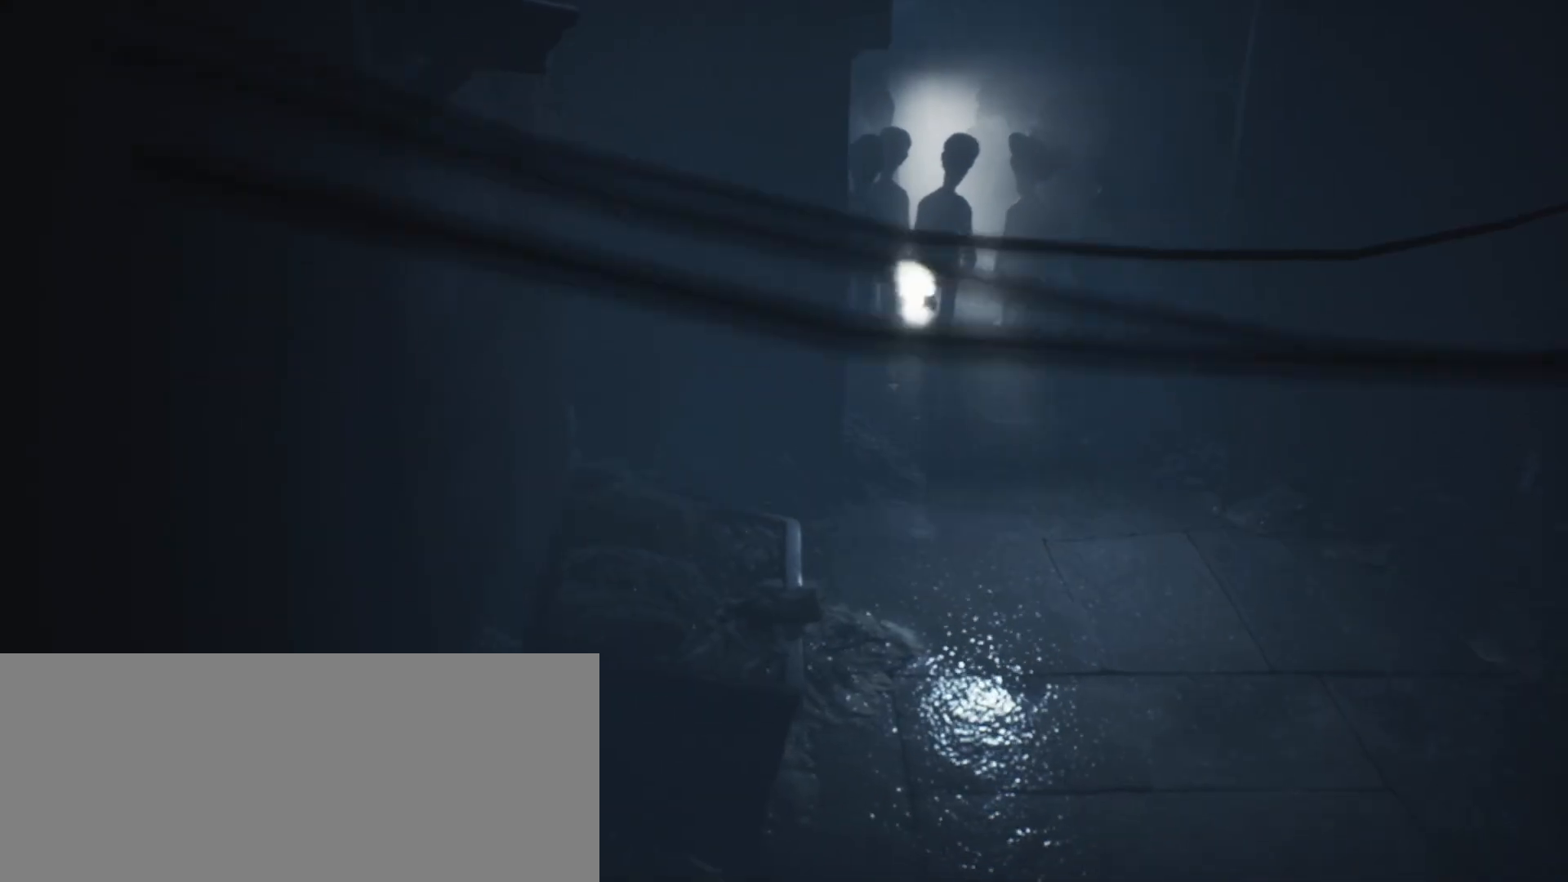
{"keys": ["d", "sprint"], "events": []}
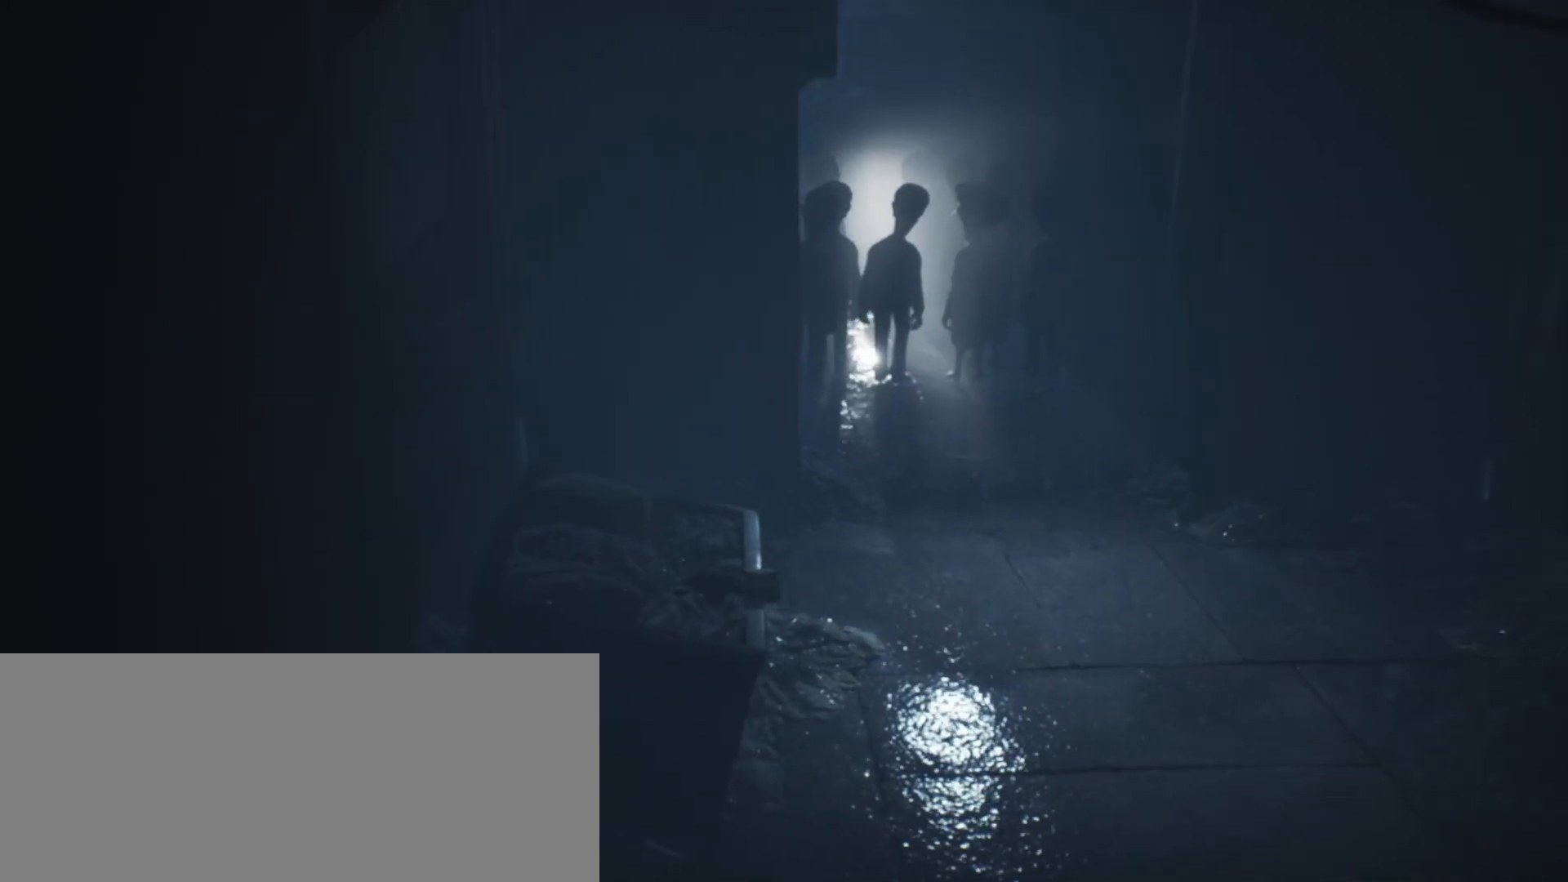
{"keys": ["d", "sprint"], "events": []}
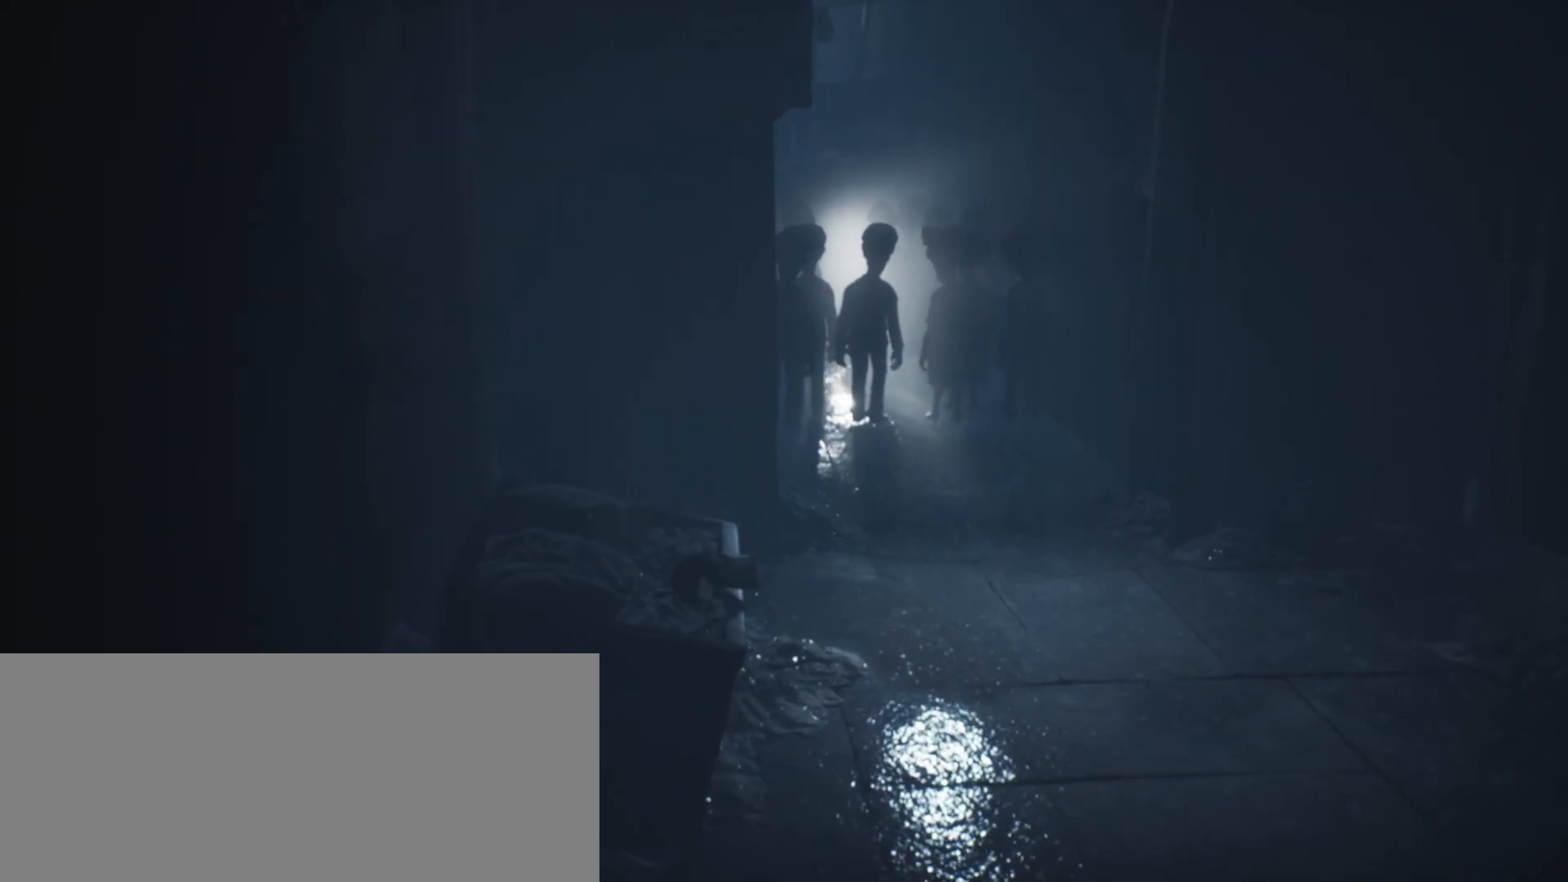
{"keys": ["d"], "events": [[100, "sprint", "up"]]}
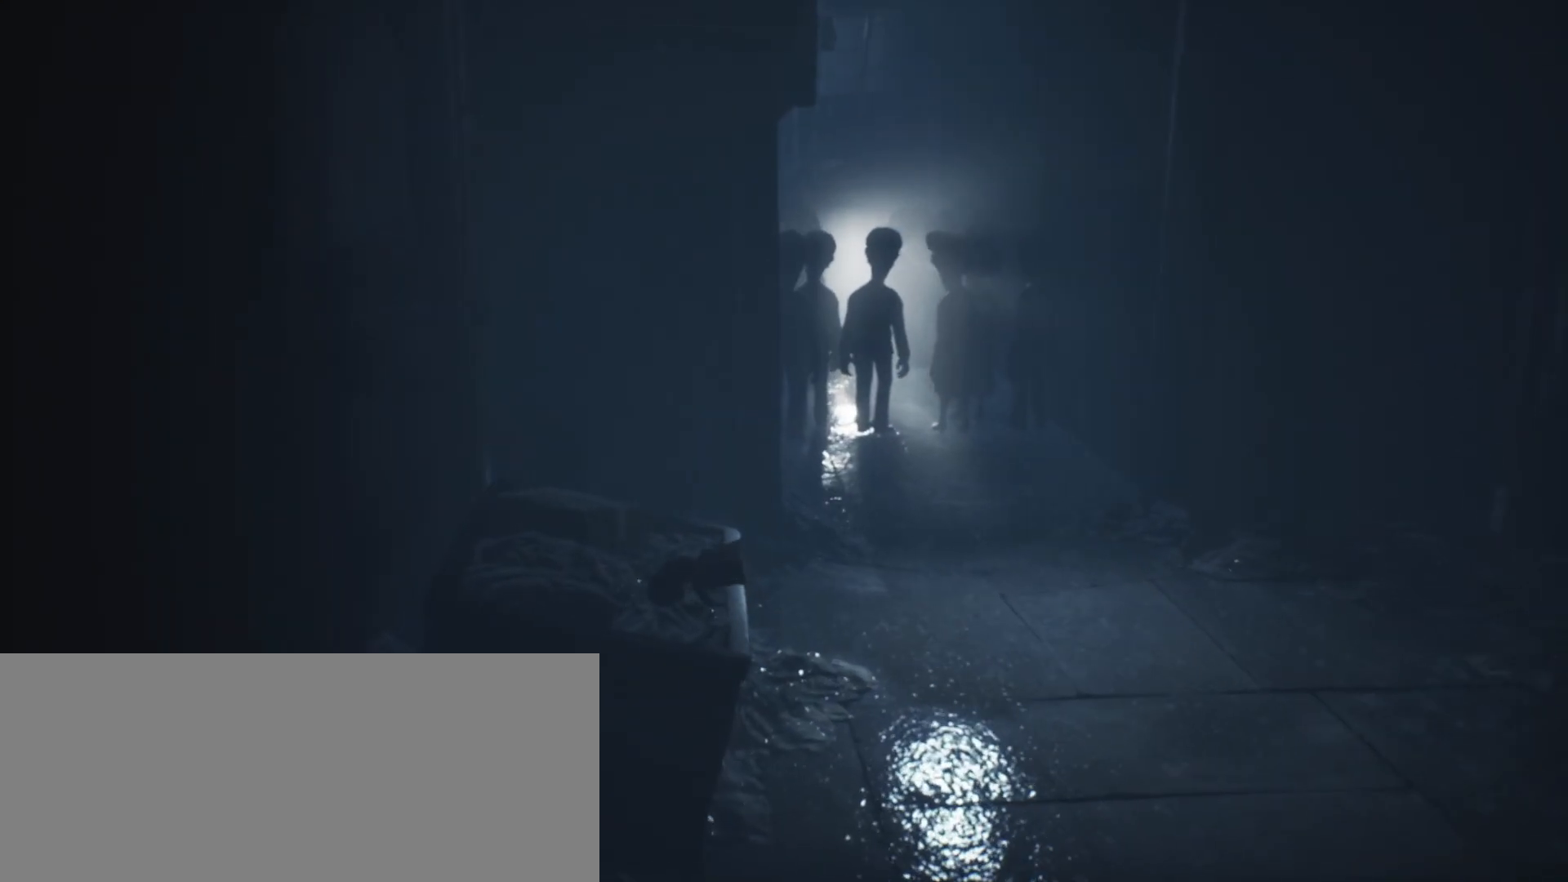
{"keys": [], "events": [[400, "d", "up"]]}